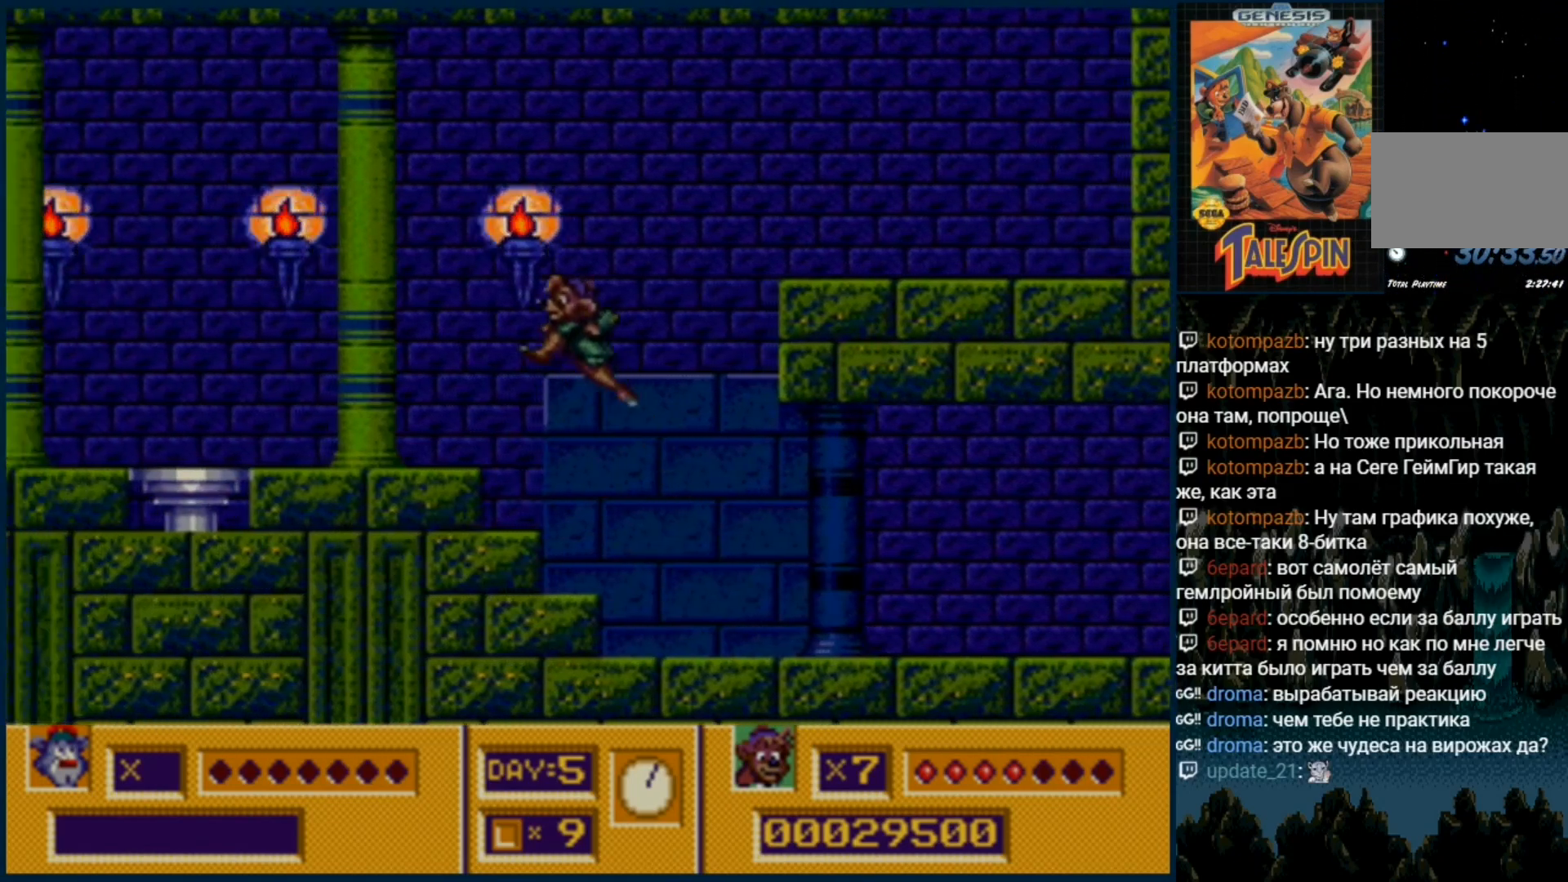
Gameplay with a controller (Xbox layout); each line is a JSON object with the inputs held at the frame after it (dt_ms = milliseconds from this image to that frame). "events" lists button and stick changes between this image and that frame as [ms after this image, input, new state], when the widget could be followed in between. Not read: L1 L2 L3 R1 R2 R3.
{"dt_ms": 500, "buttons": [], "events": [[100, "C", "up"]]}
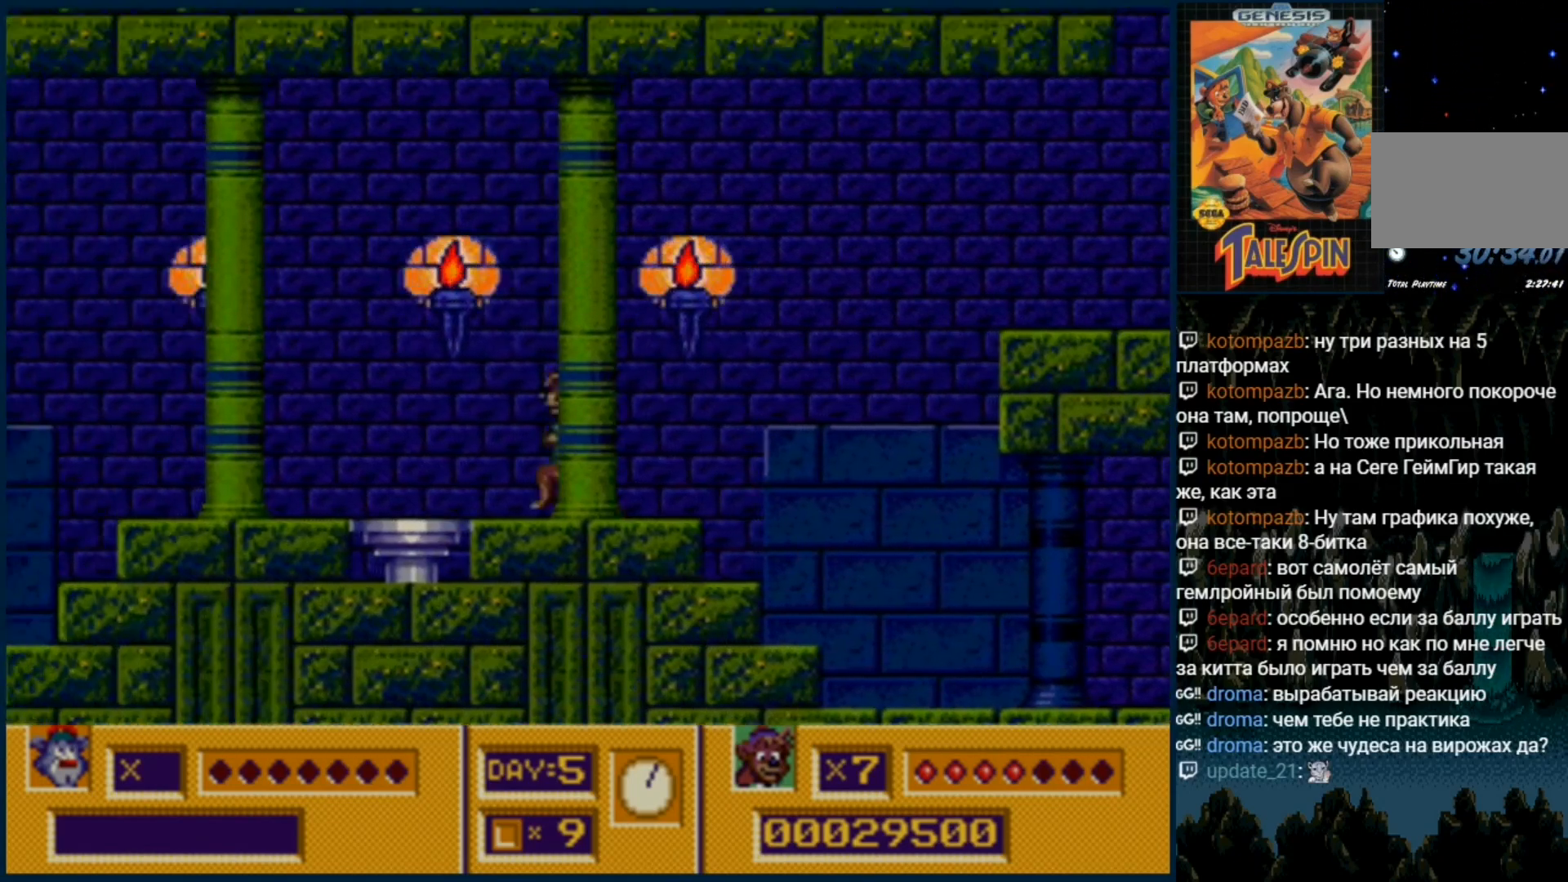
{"dt_ms": 500, "buttons": [], "events": []}
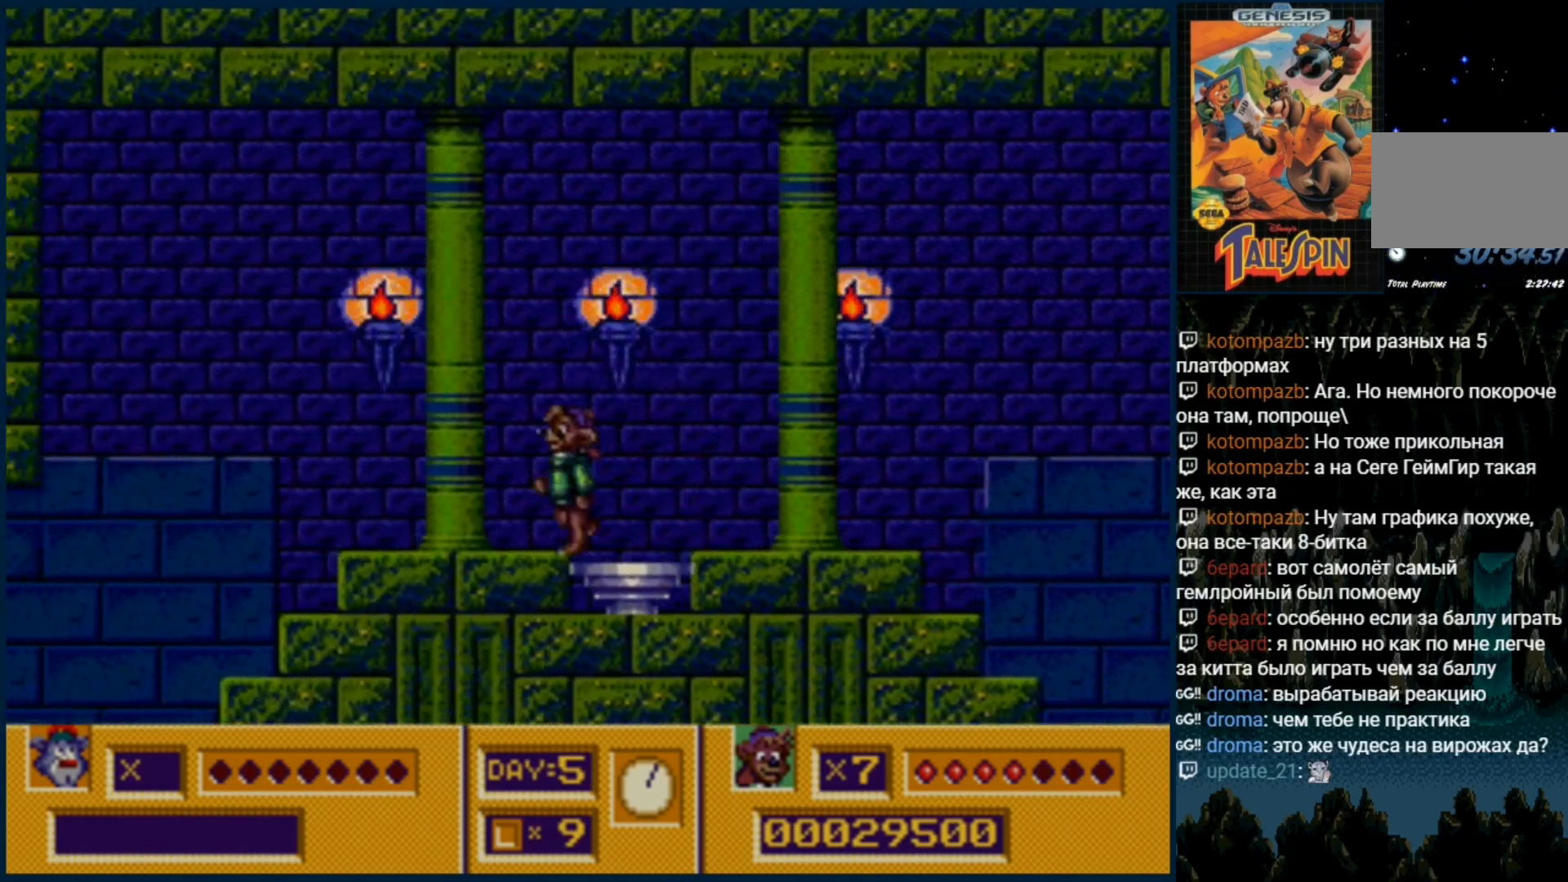
{"dt_ms": 500, "buttons": [], "events": []}
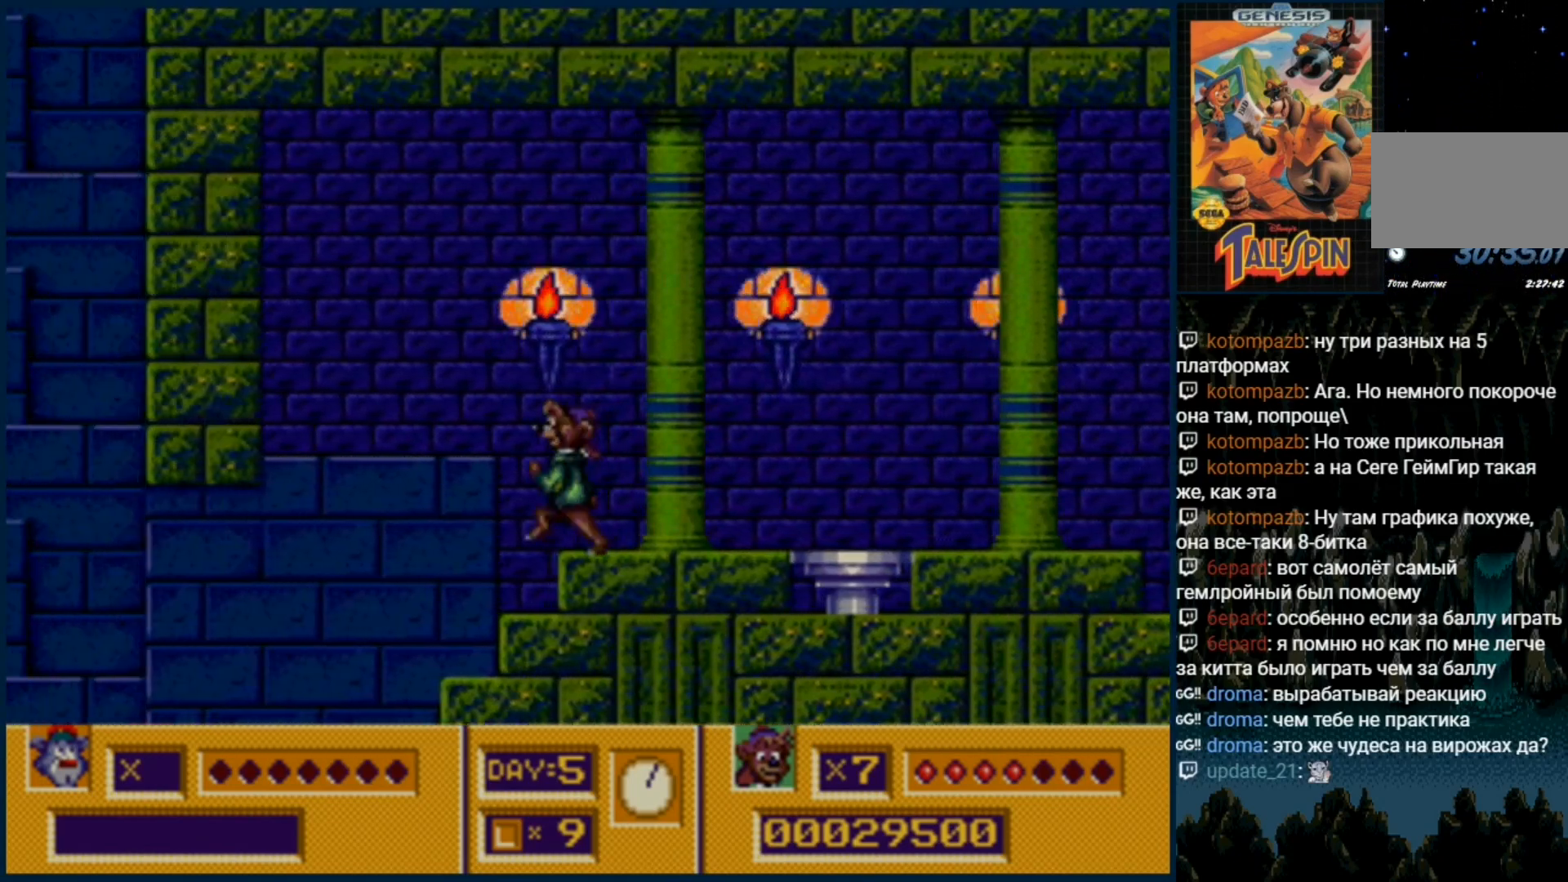
{"dt_ms": 500, "buttons": [], "events": []}
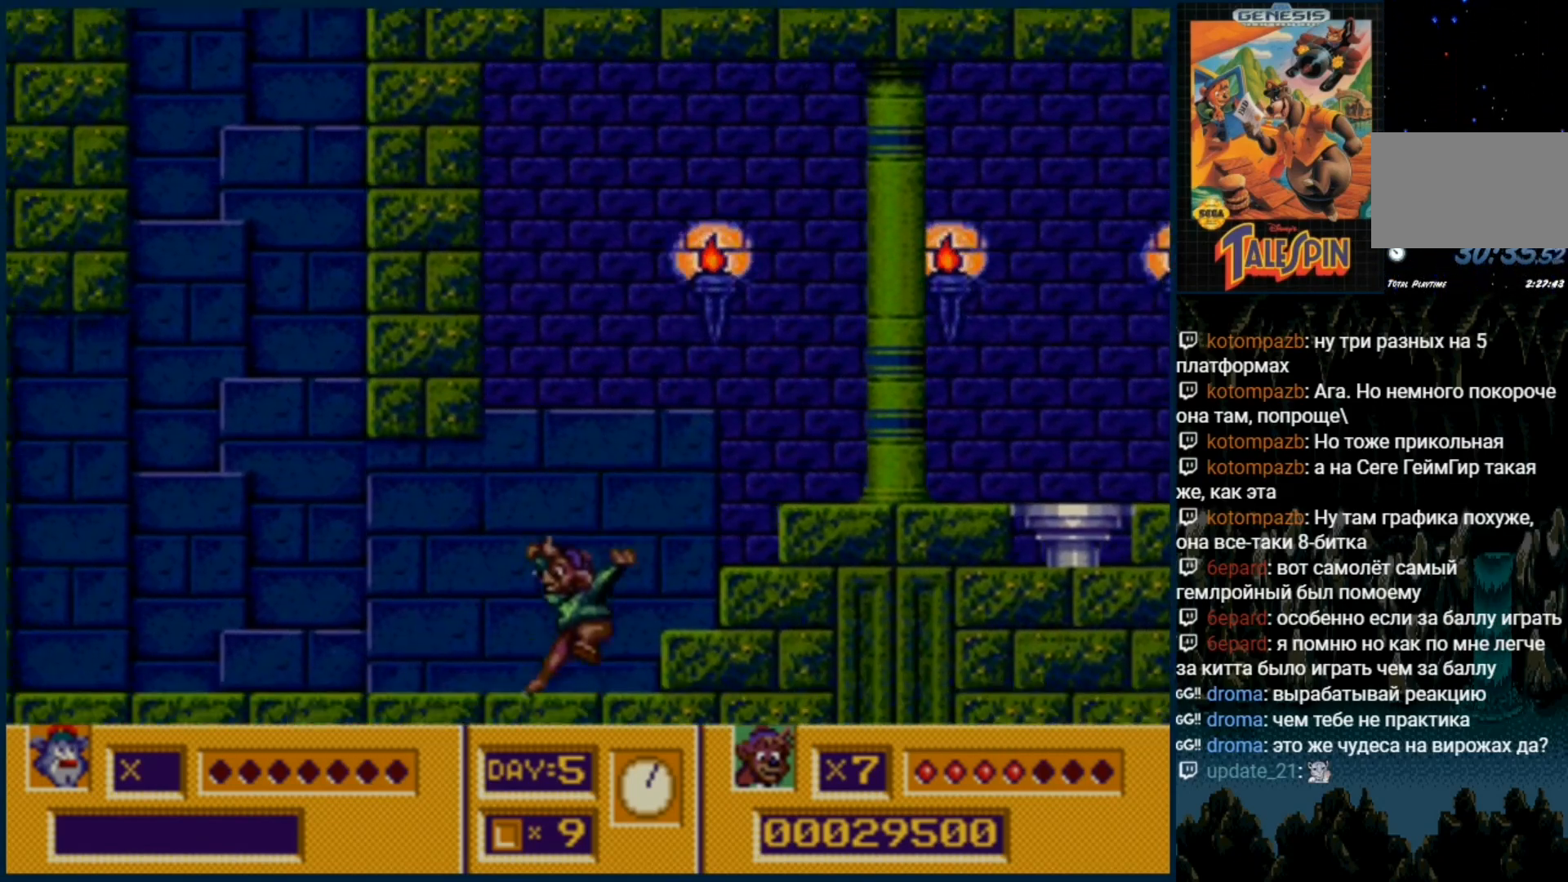
{"dt_ms": 500, "buttons": [], "events": []}
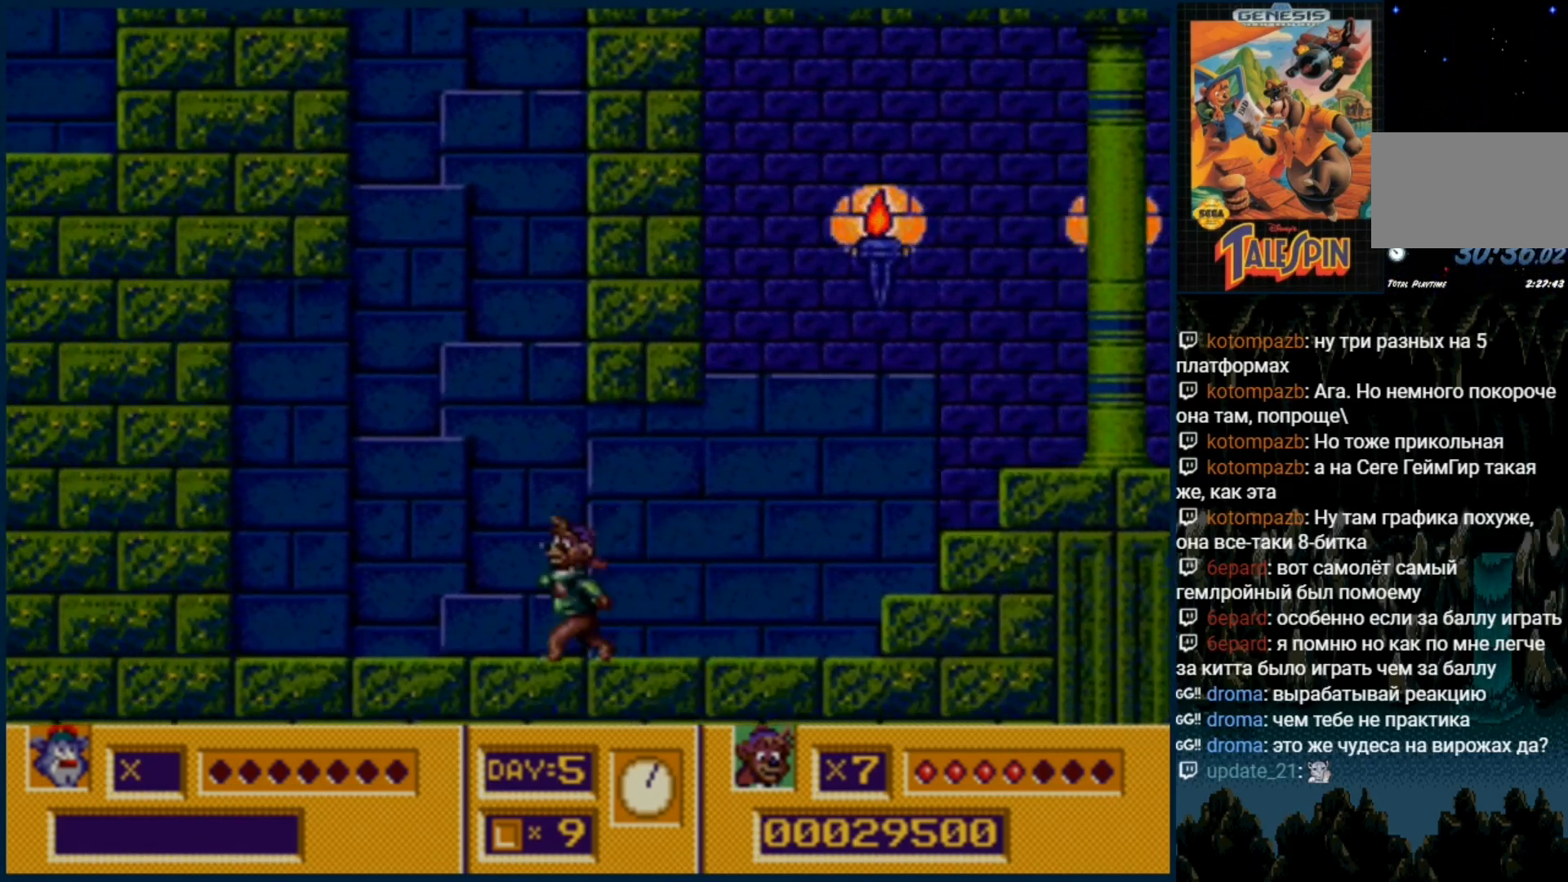
{"dt_ms": 1000, "buttons": ["DPAD_RIGHT"]}
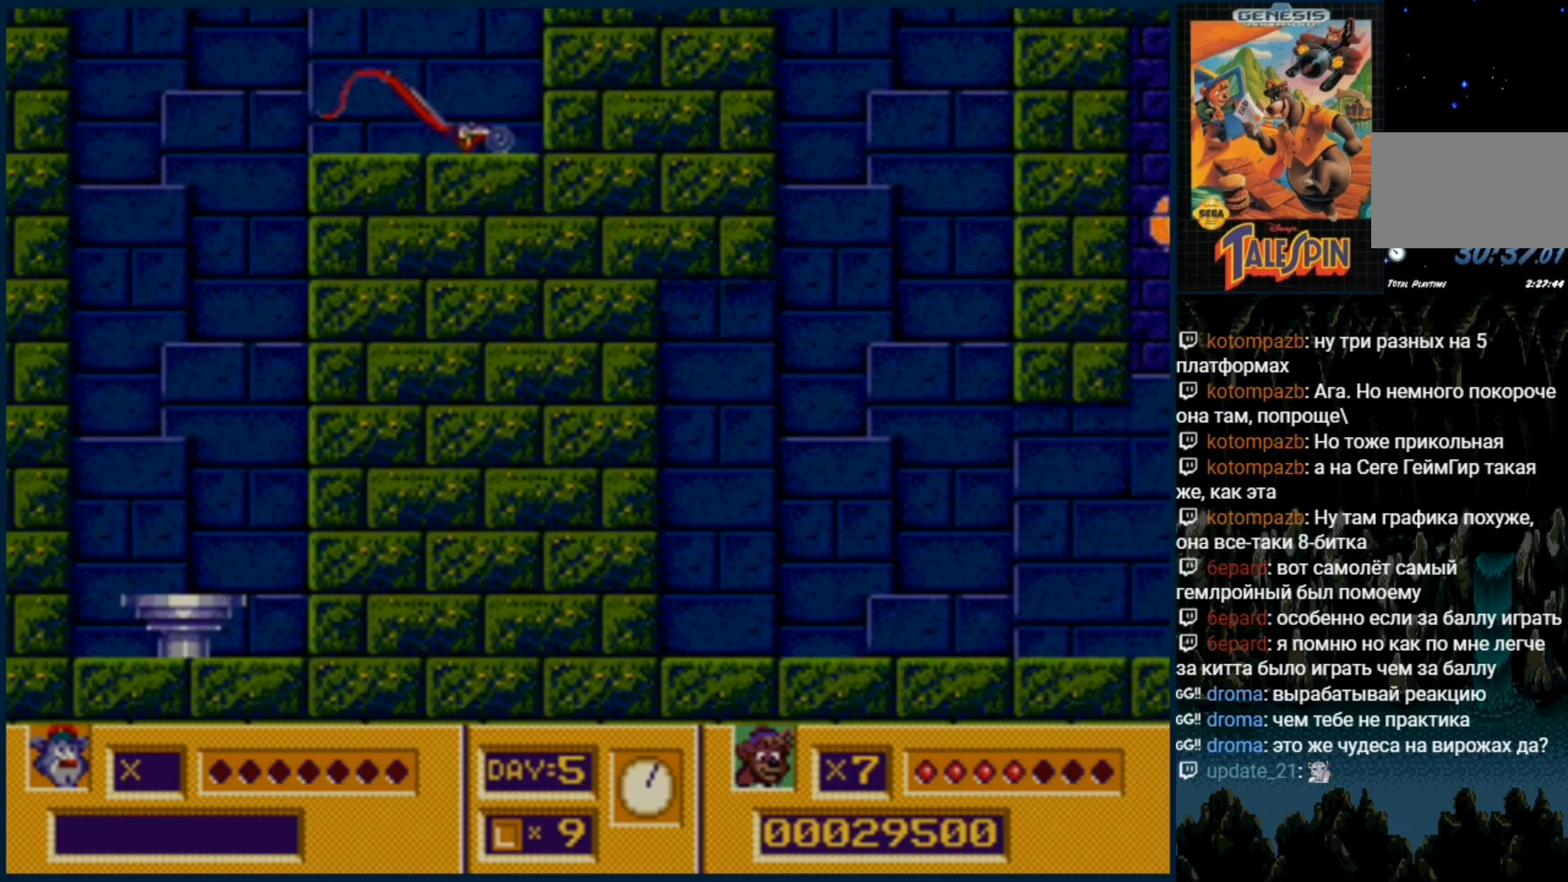
{"dt_ms": 500, "buttons": ["DPAD_RIGHT"], "events": []}
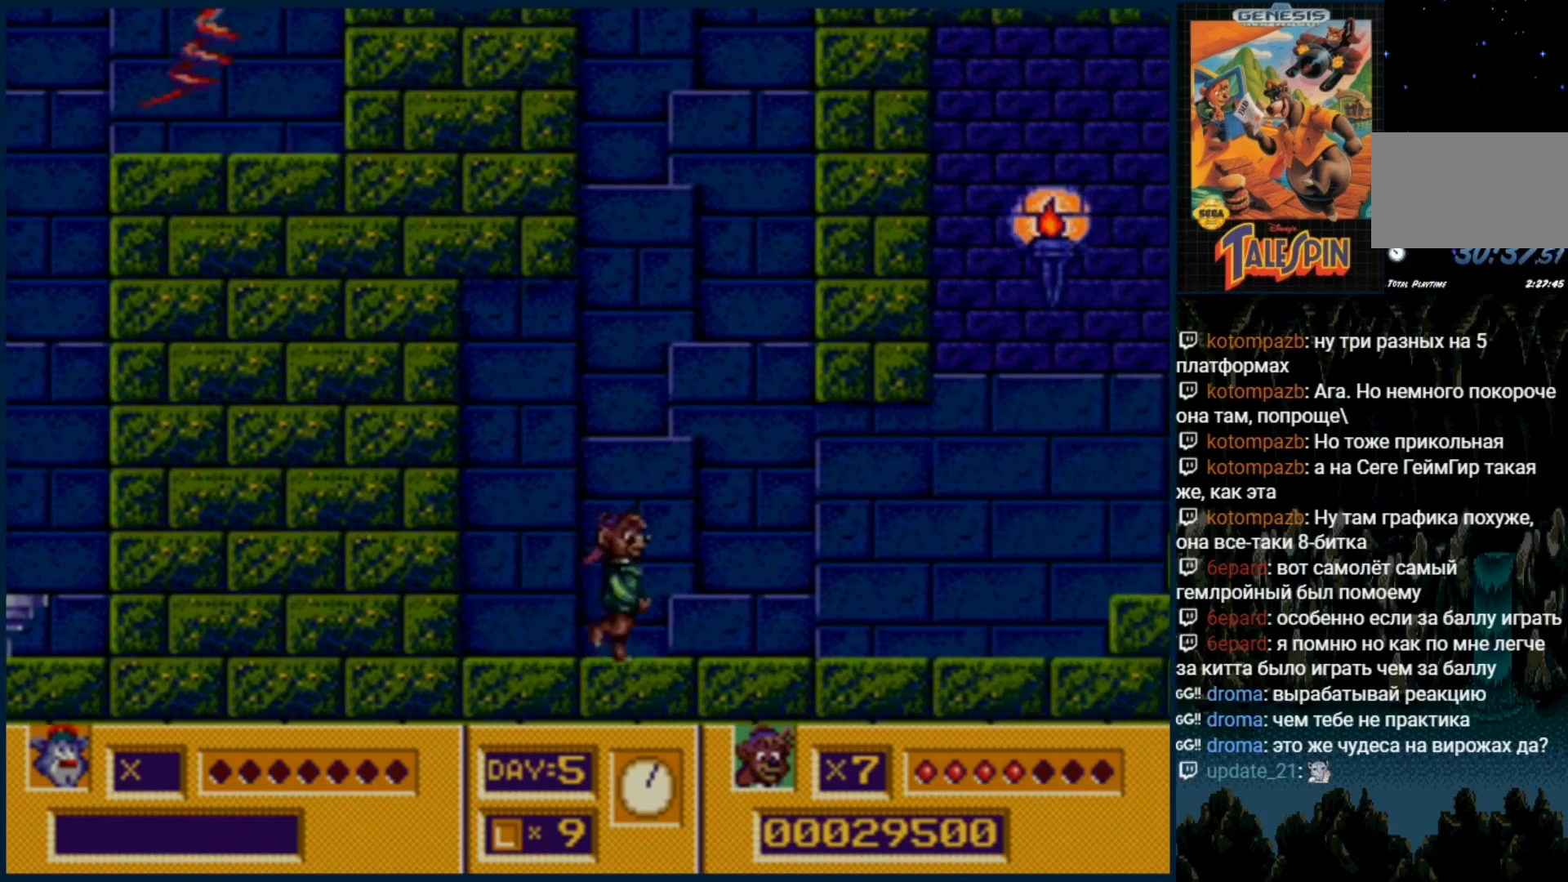
{"dt_ms": 500, "buttons": ["DPAD_RIGHT"], "events": []}
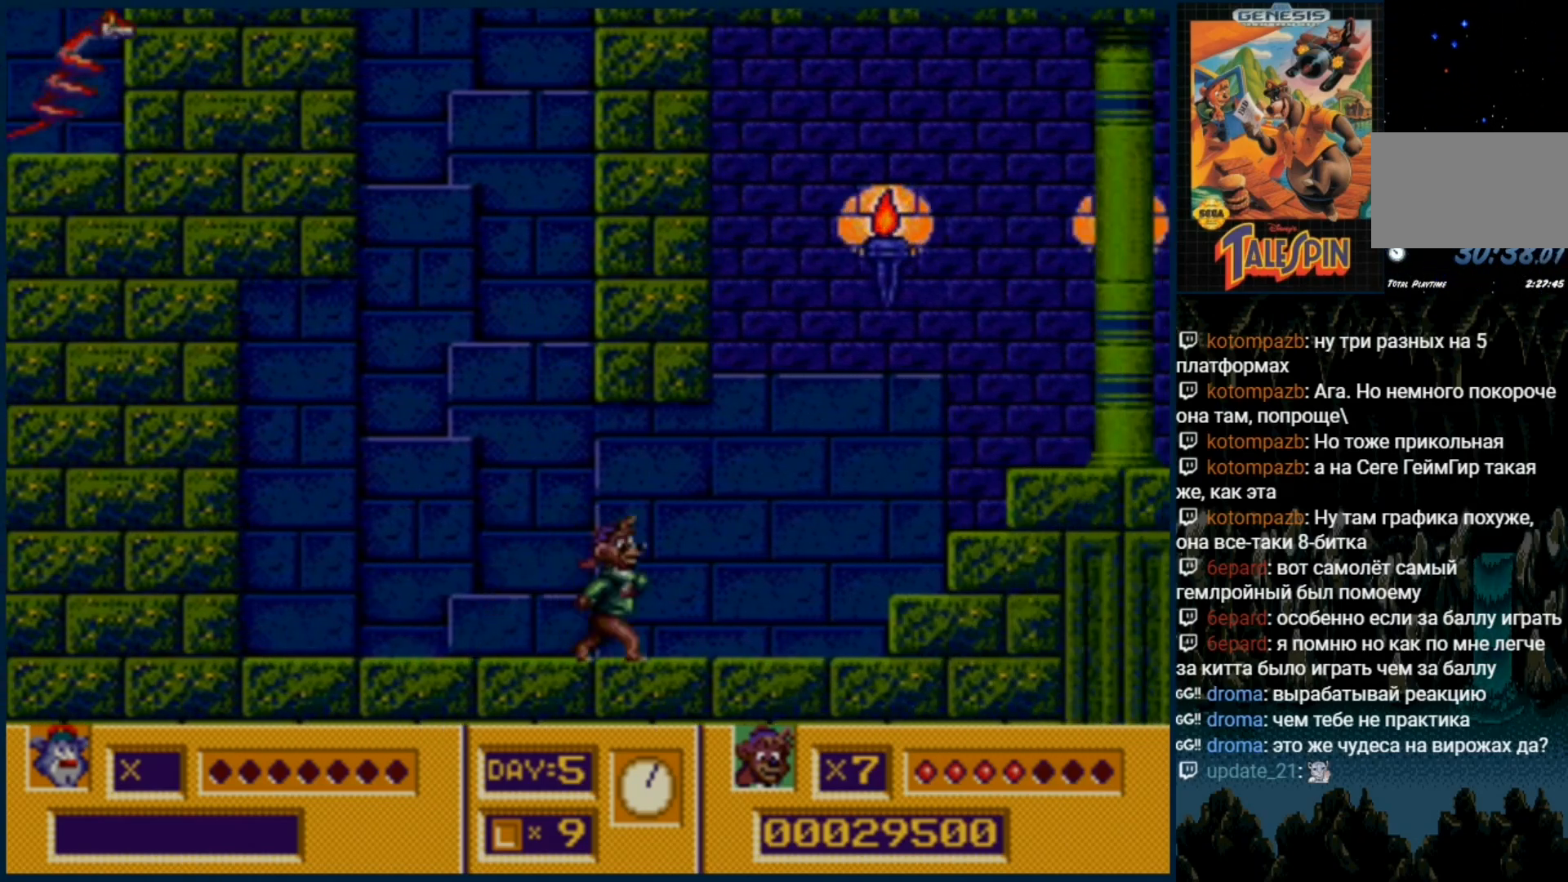
{"dt_ms": 1000, "buttons": ["DPAD_RIGHT"]}
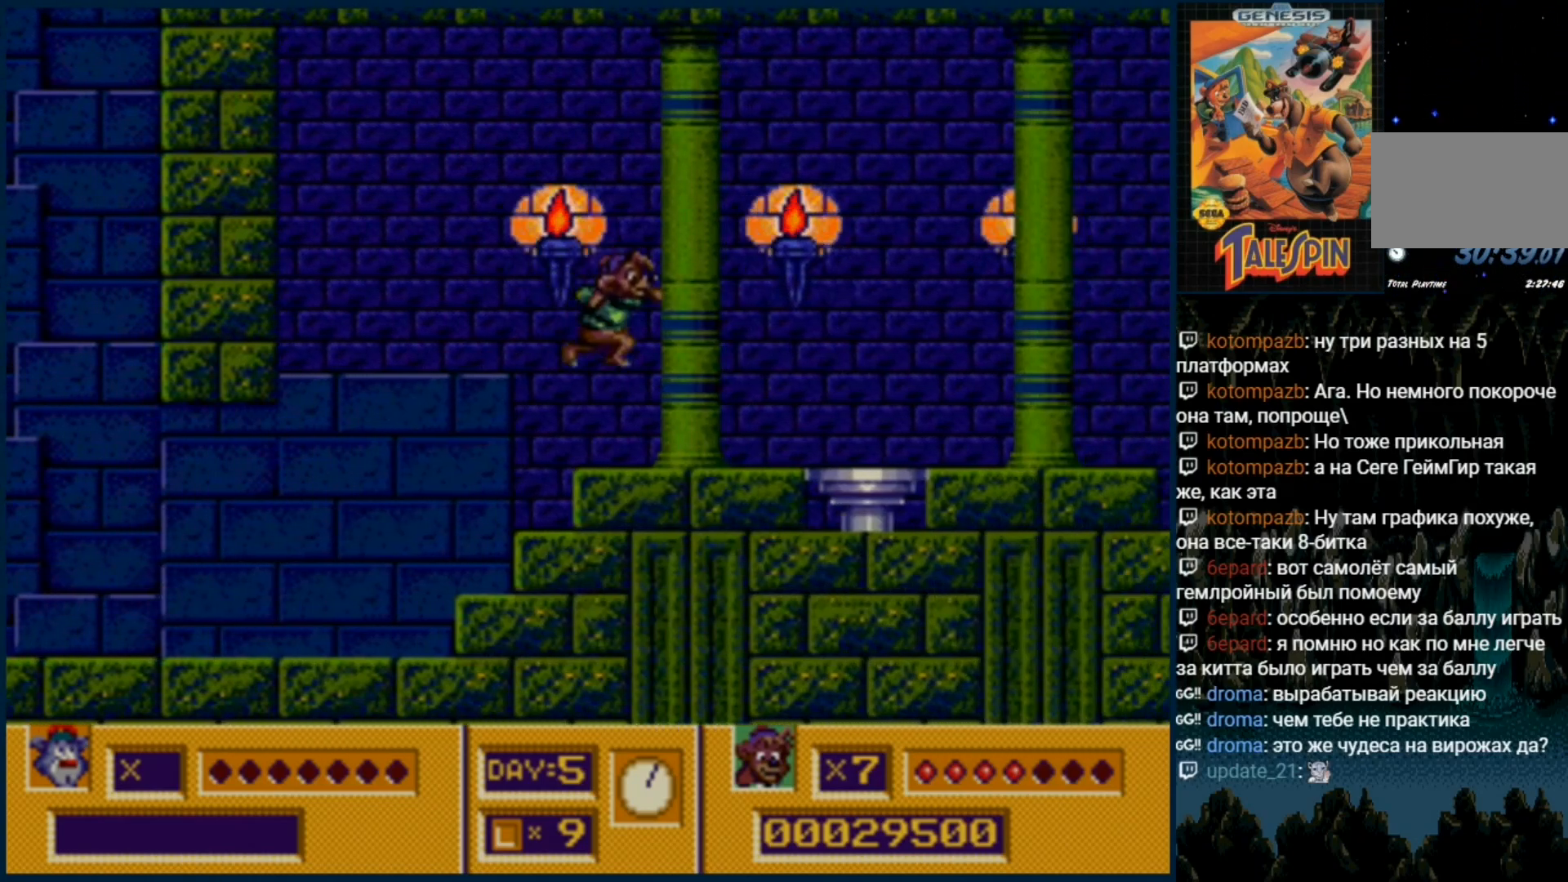
{"dt_ms": 500, "buttons": ["DPAD_RIGHT"], "events": []}
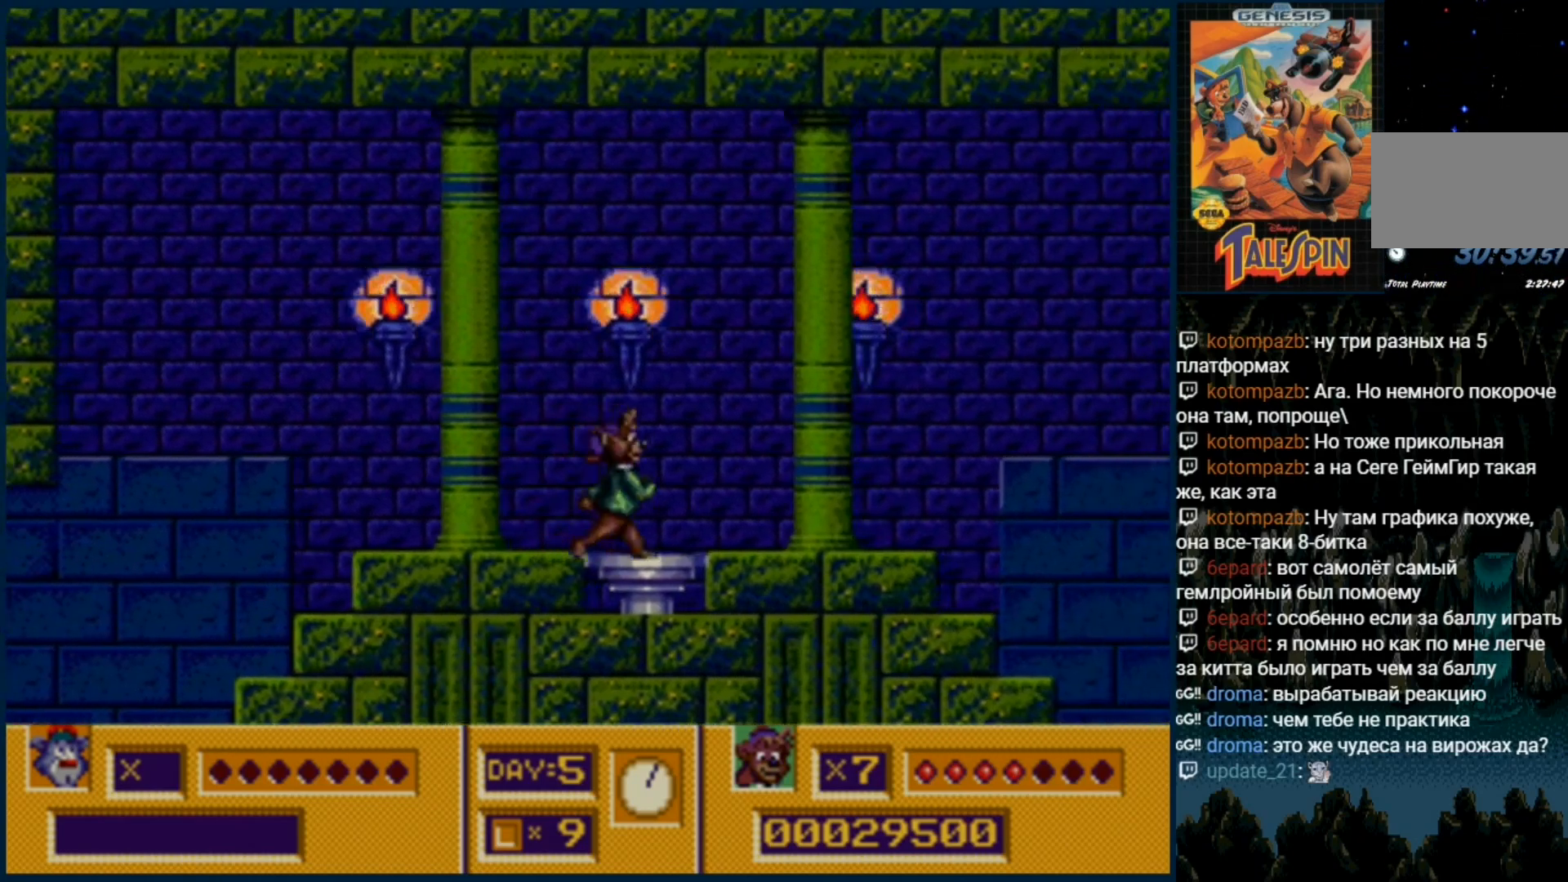
{"dt_ms": 500, "buttons": [], "events": [[83, "DPAD_RIGHT", "up"]]}
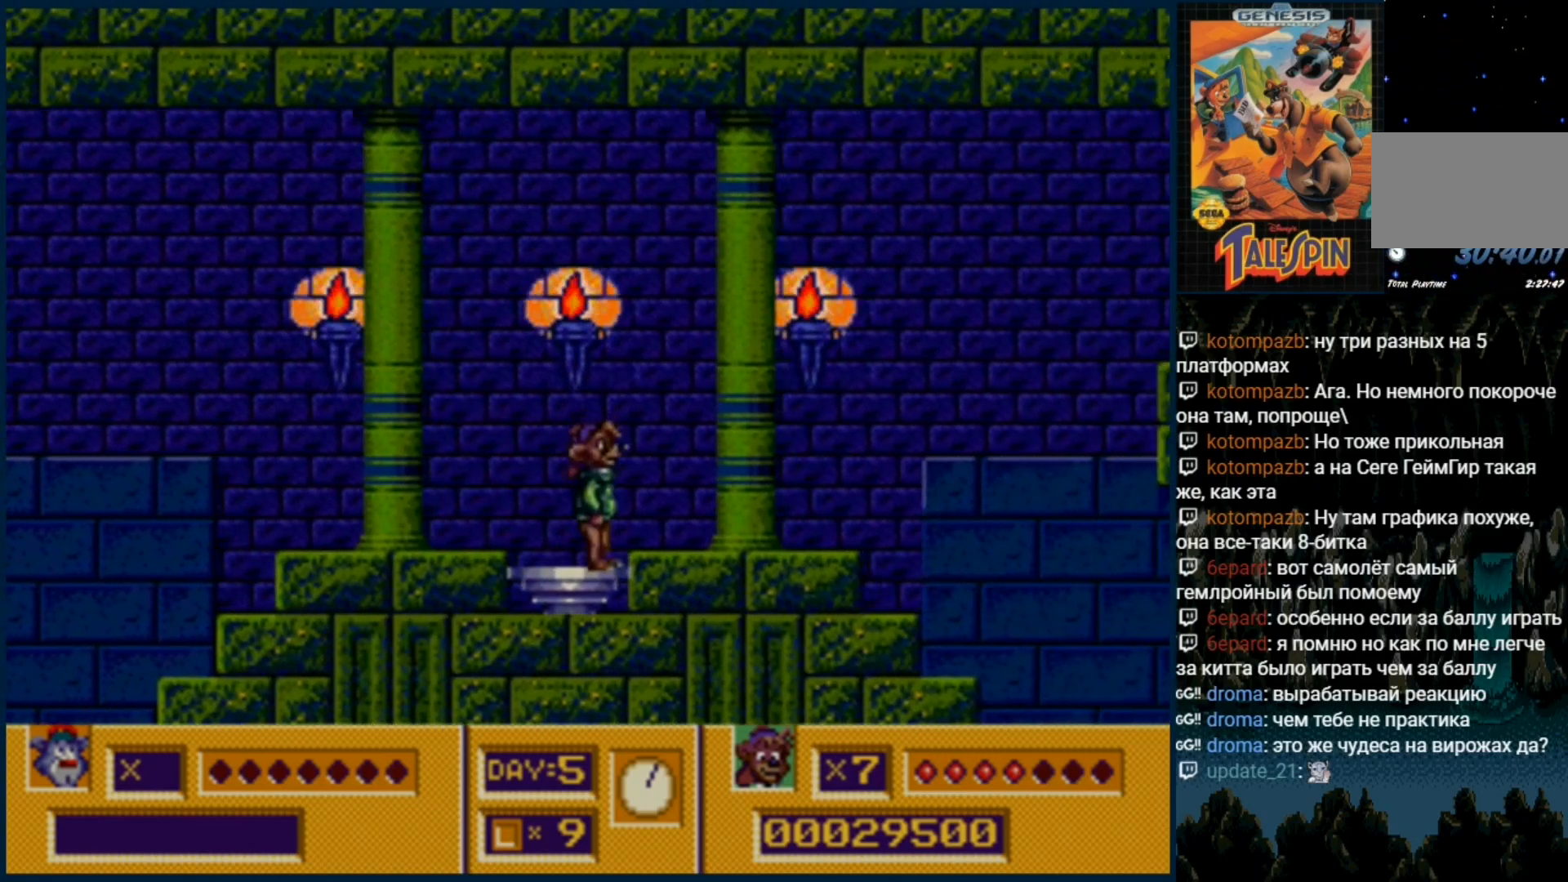
{"dt_ms": 500, "buttons": ["DPAD_DOWN"]}
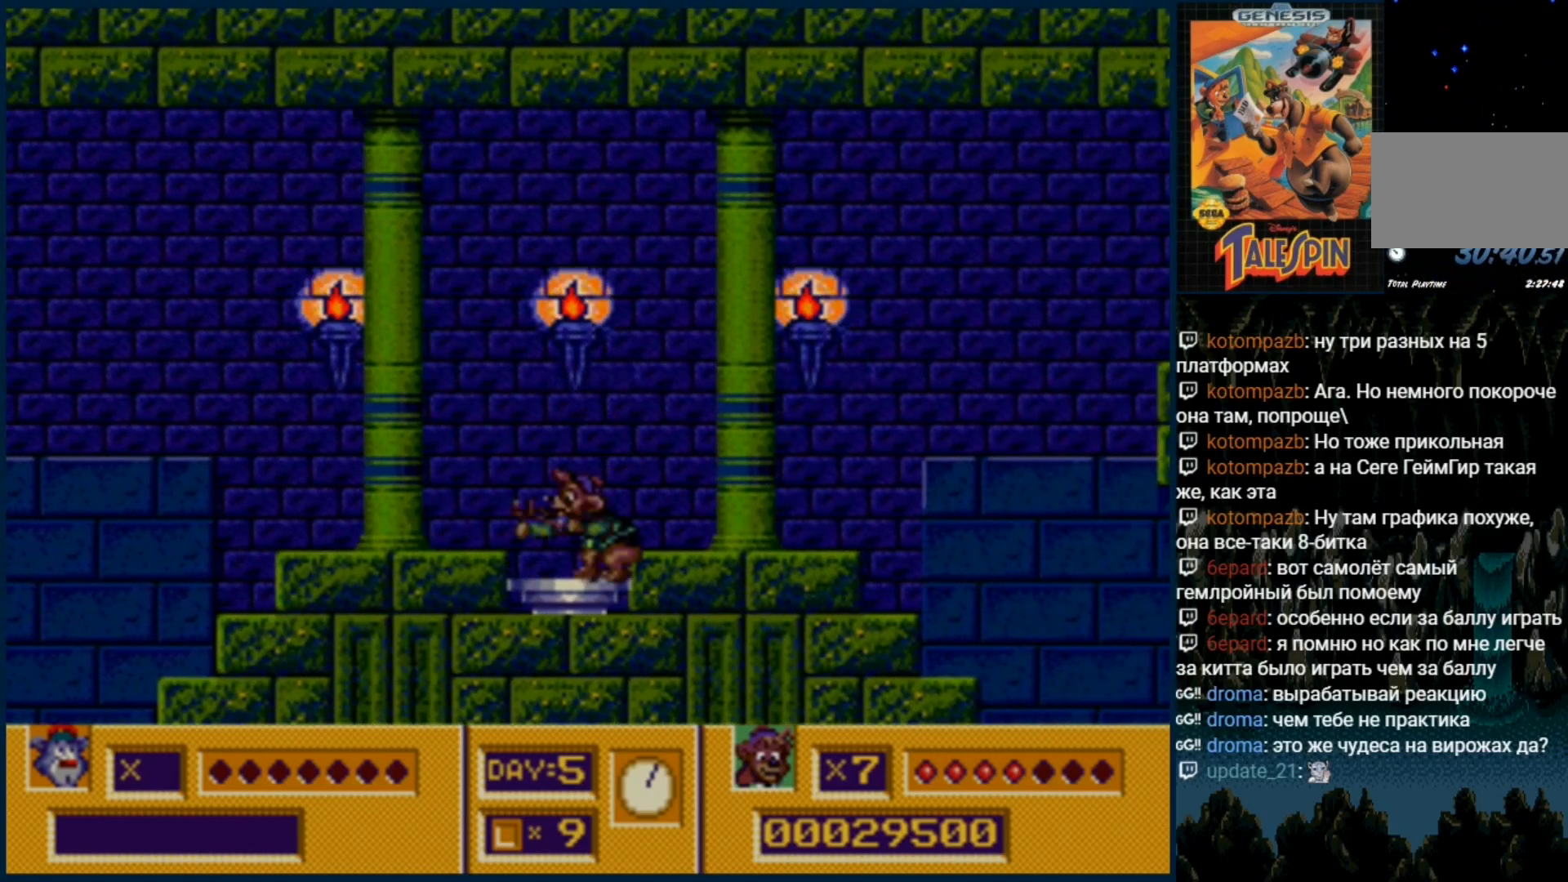
{"dt_ms": 500, "buttons": ["DPAD_DOWN"], "events": [[33, "DPAD_RIGHT", "down"], [167, "DPAD_RIGHT", "up"], [367, "DPAD_RIGHT", "down"], [467, "DPAD_RIGHT", "up"]]}
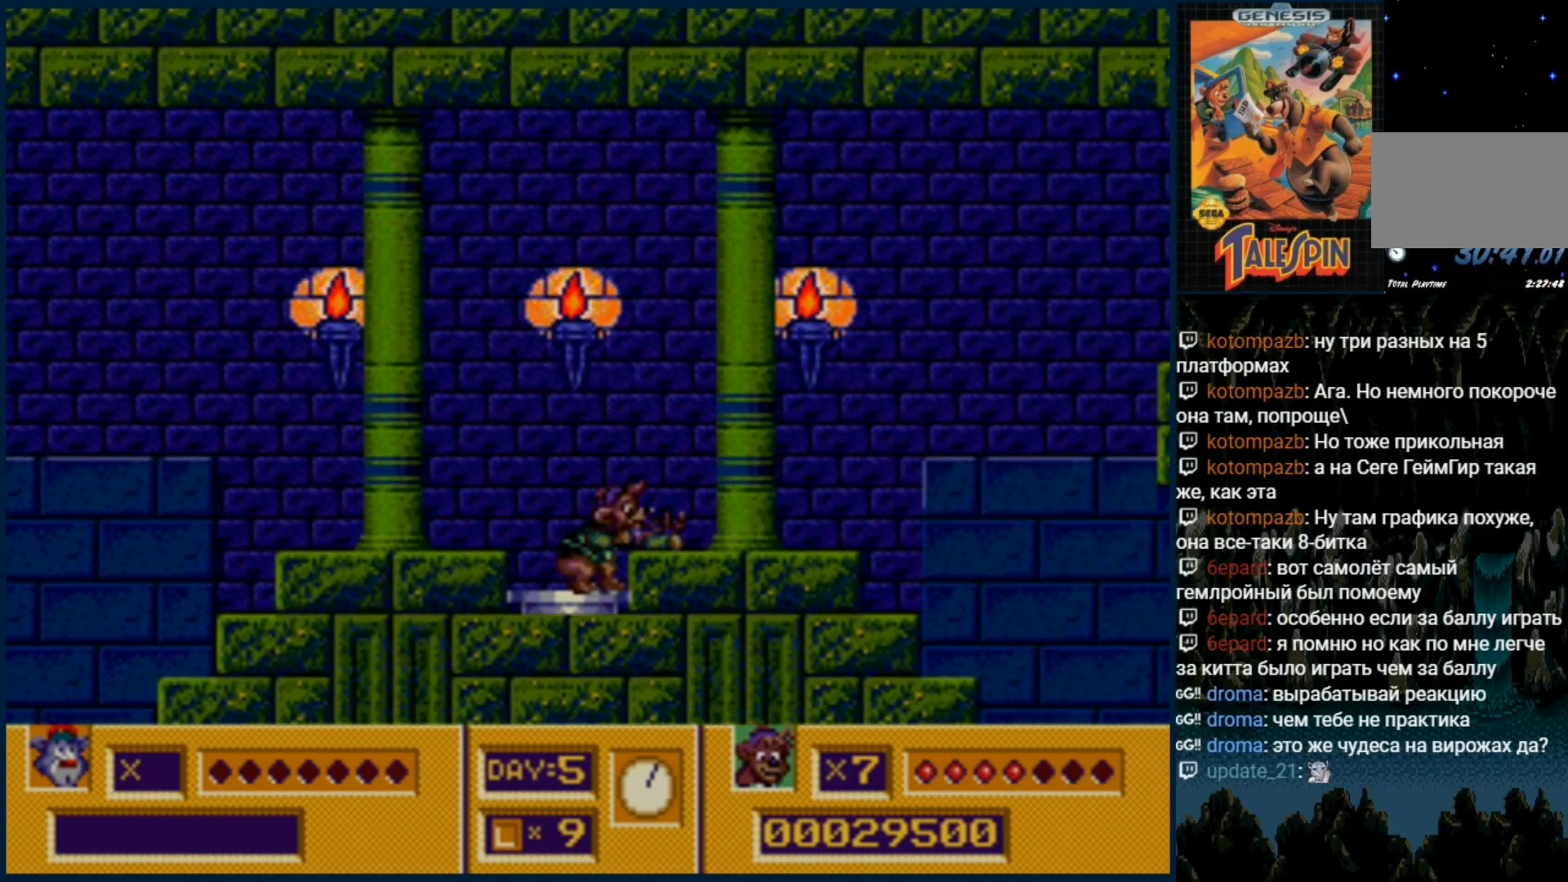
{"dt_ms": 500, "buttons": ["DPAD_DOWN", "DPAD_RIGHT"], "events": [[83, "DPAD_RIGHT", "down"]]}
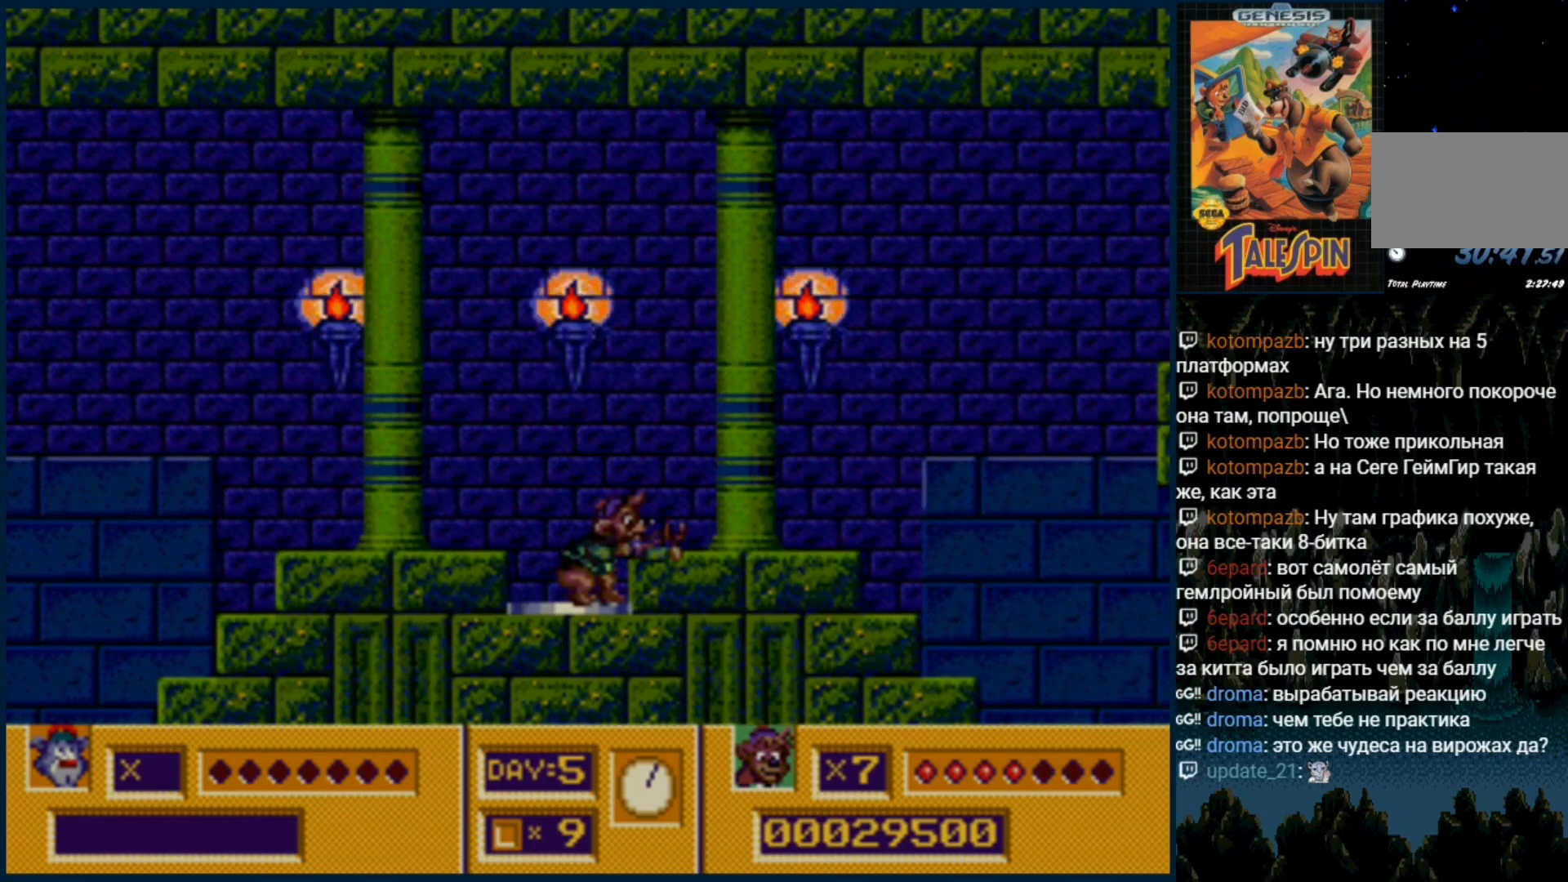
{"dt_ms": 500, "buttons": ["DPAD_DOWN", "DPAD_RIGHT"], "events": []}
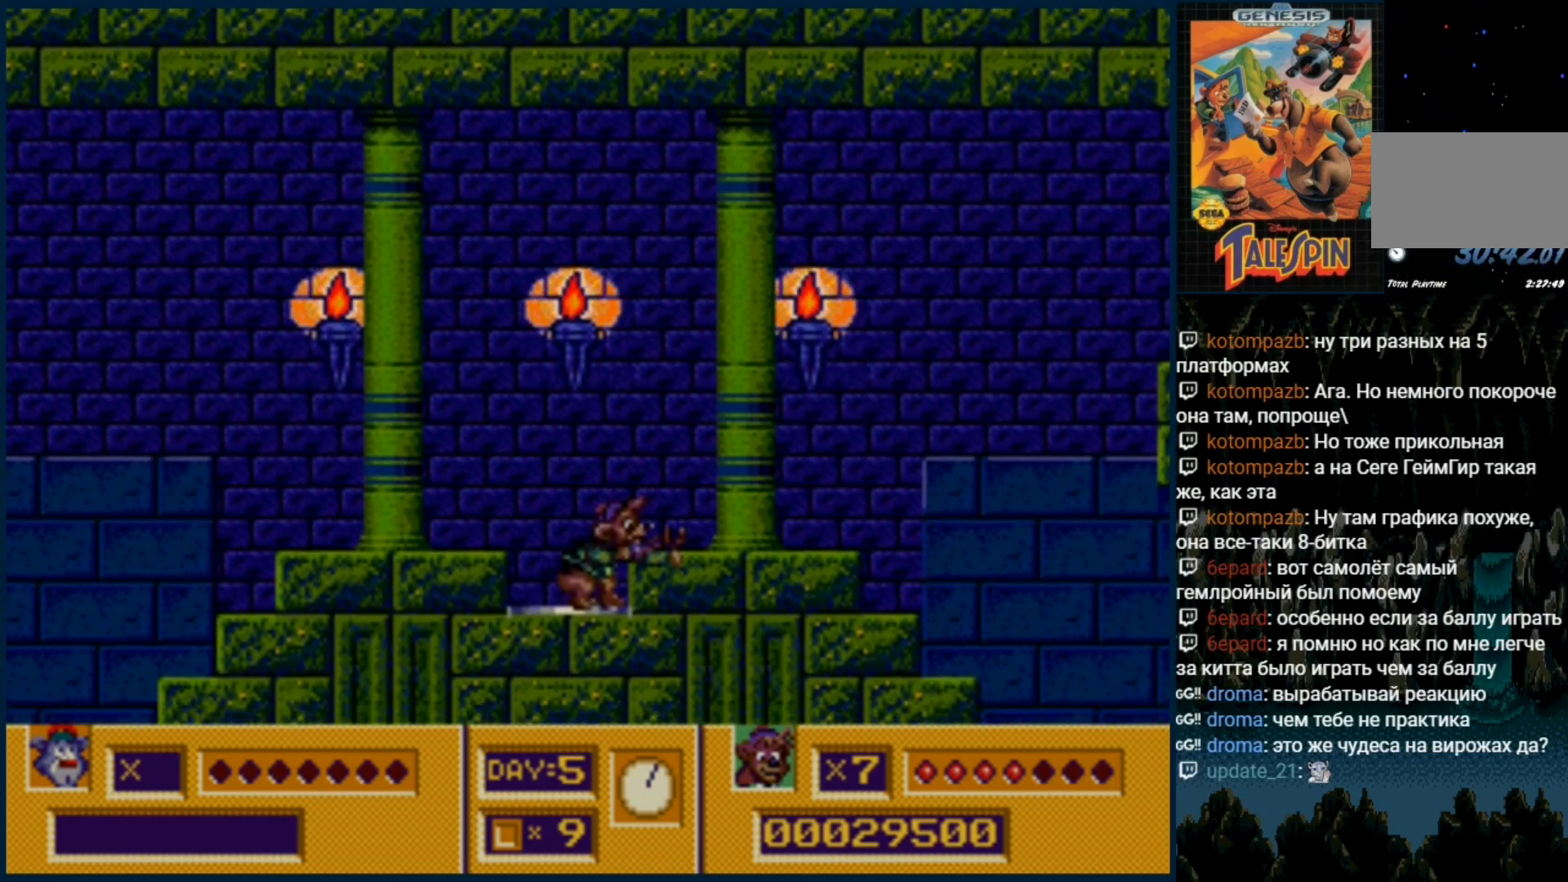
{"dt_ms": 500, "buttons": [], "events": [[83, "DPAD_RIGHT", "up"], [167, "DPAD_DOWN", "up"]]}
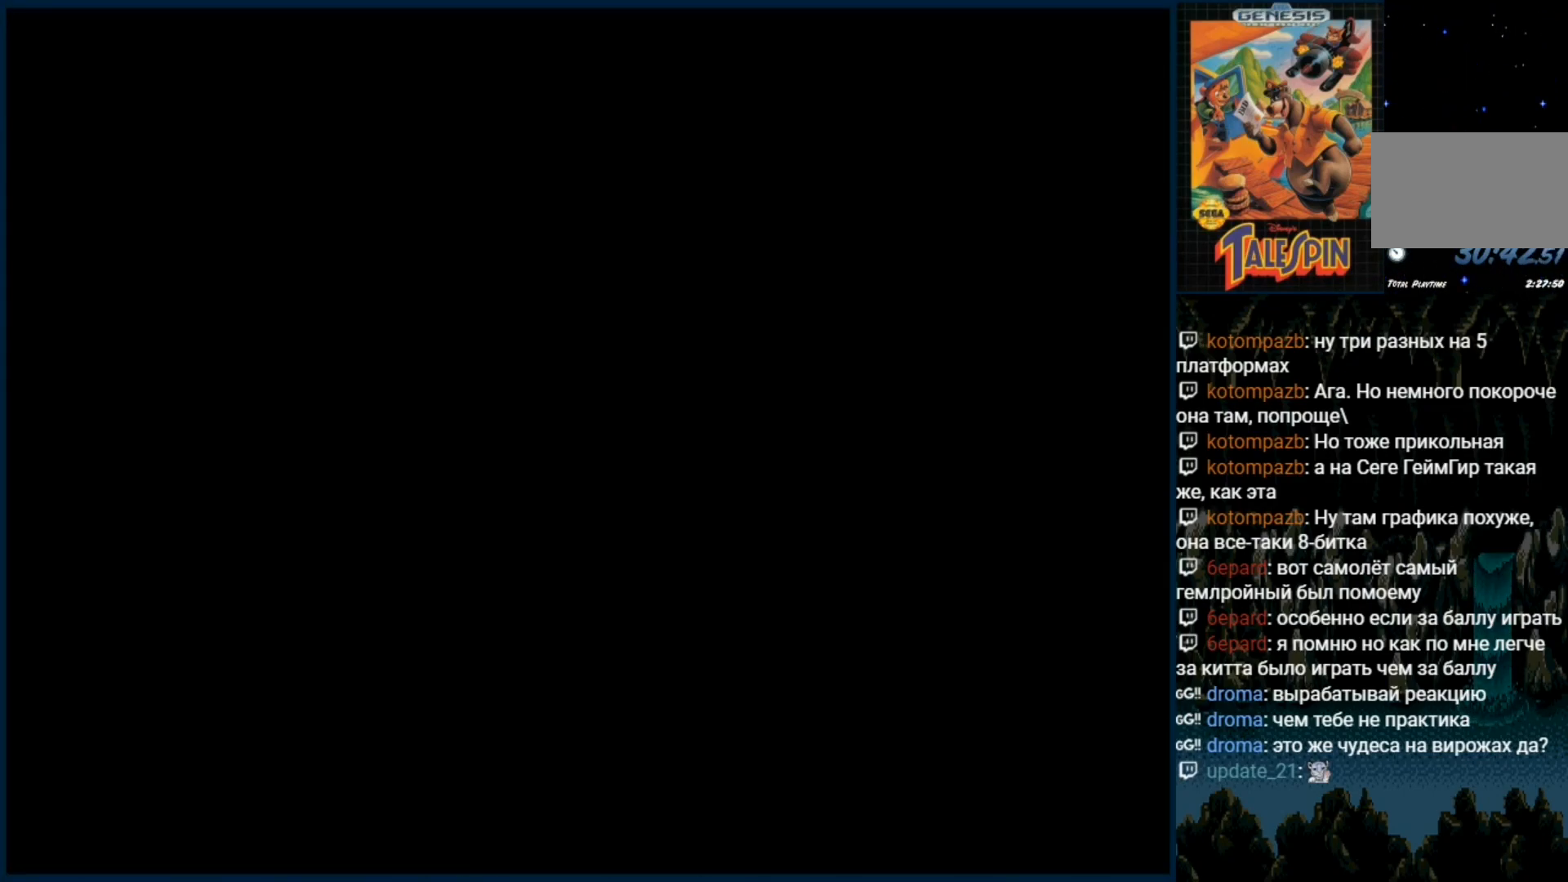
{"dt_ms": 500, "buttons": [], "events": []}
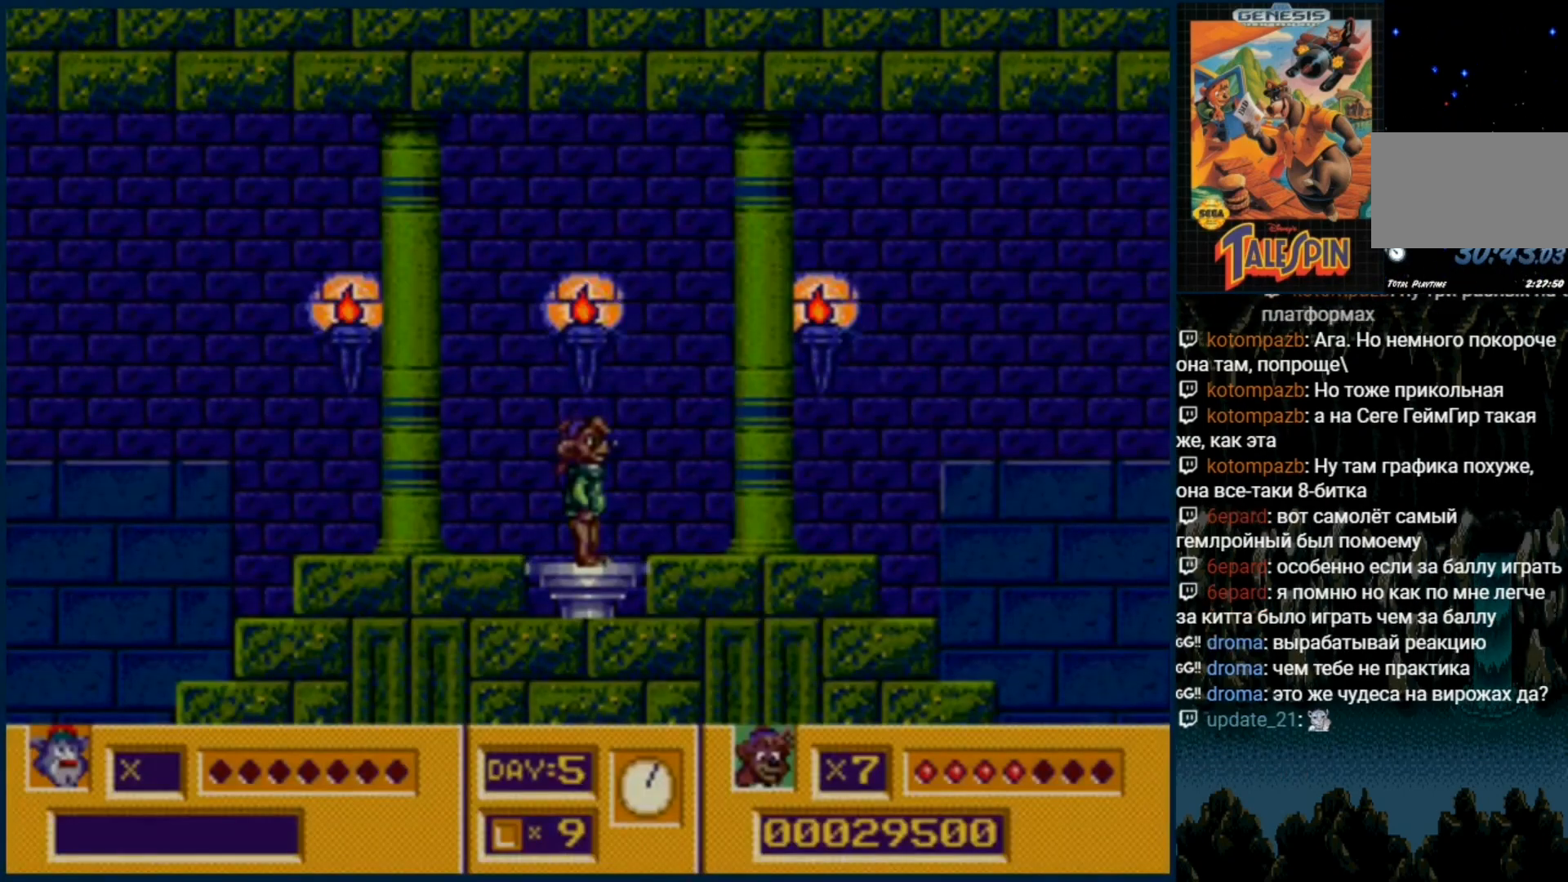
{"dt_ms": 500, "buttons": [], "events": []}
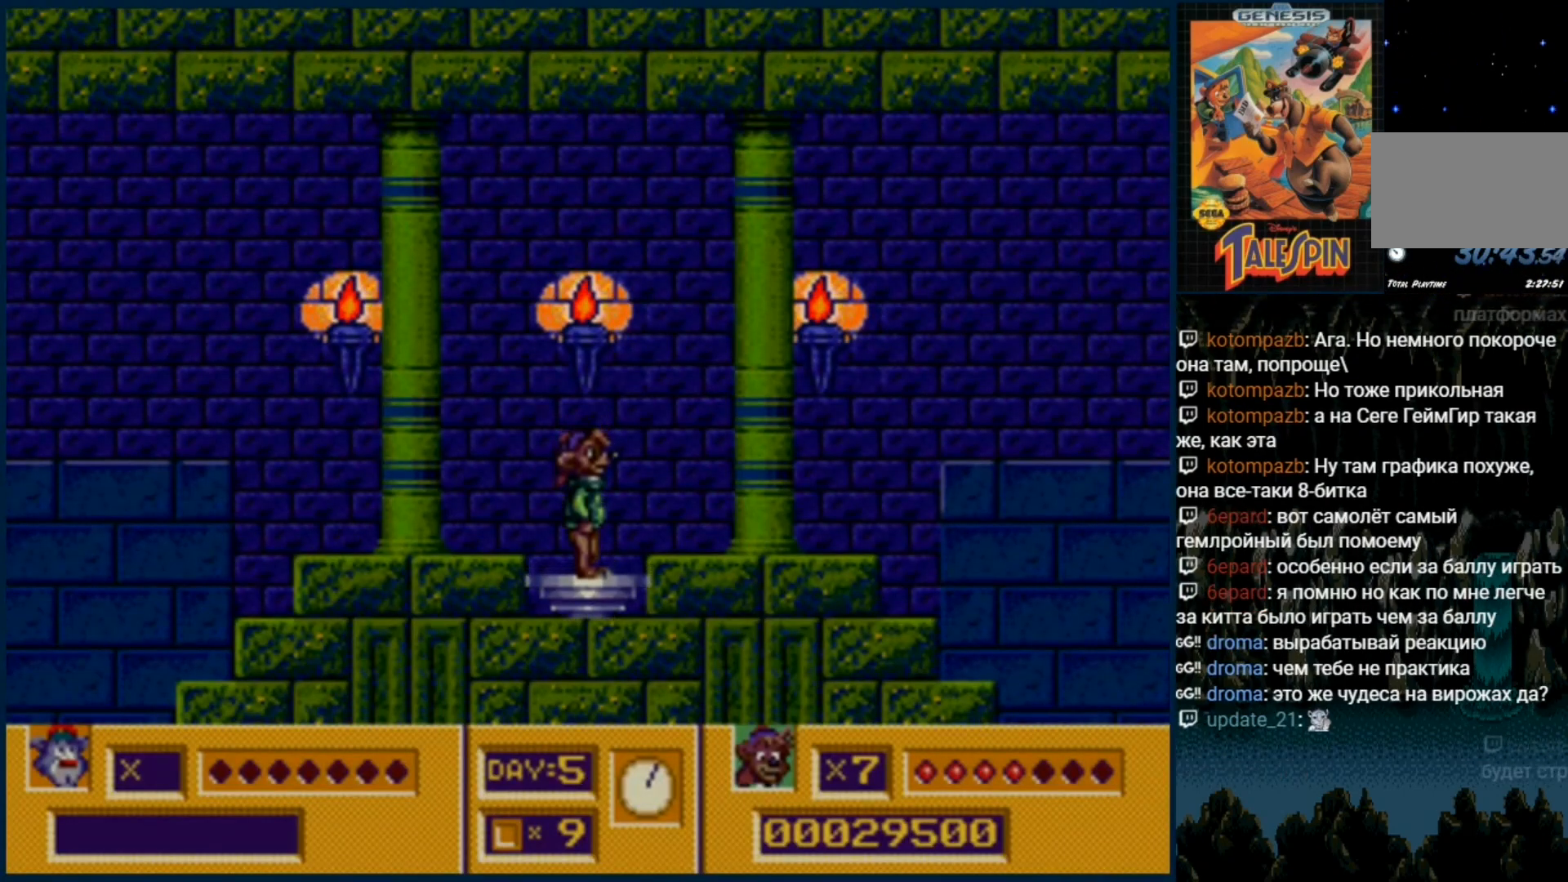
{"dt_ms": 500, "buttons": [], "events": []}
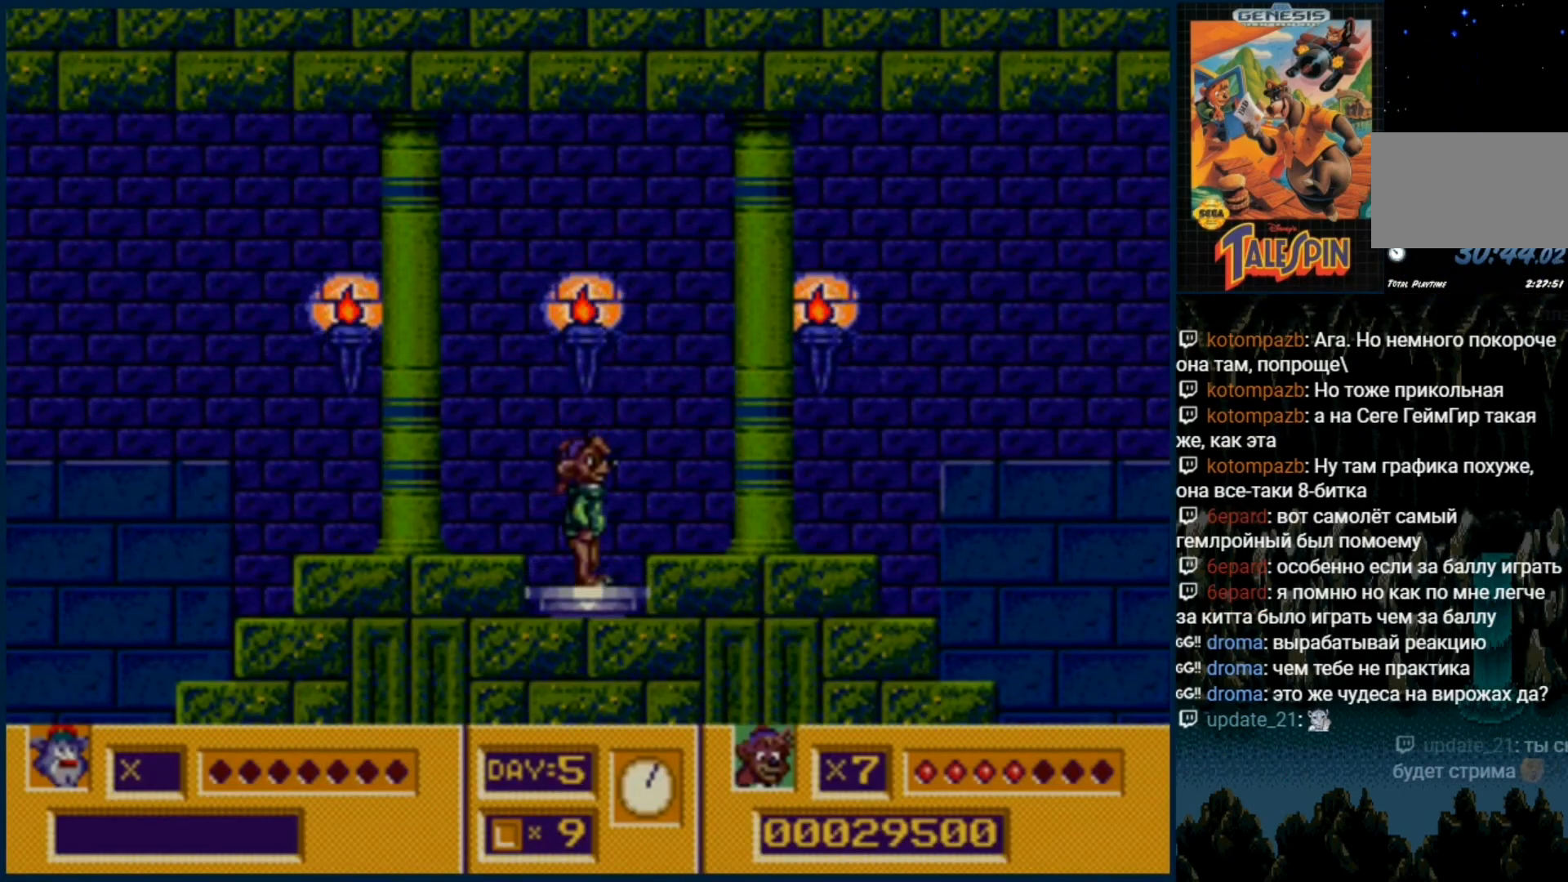
{"dt_ms": 500, "buttons": [], "events": []}
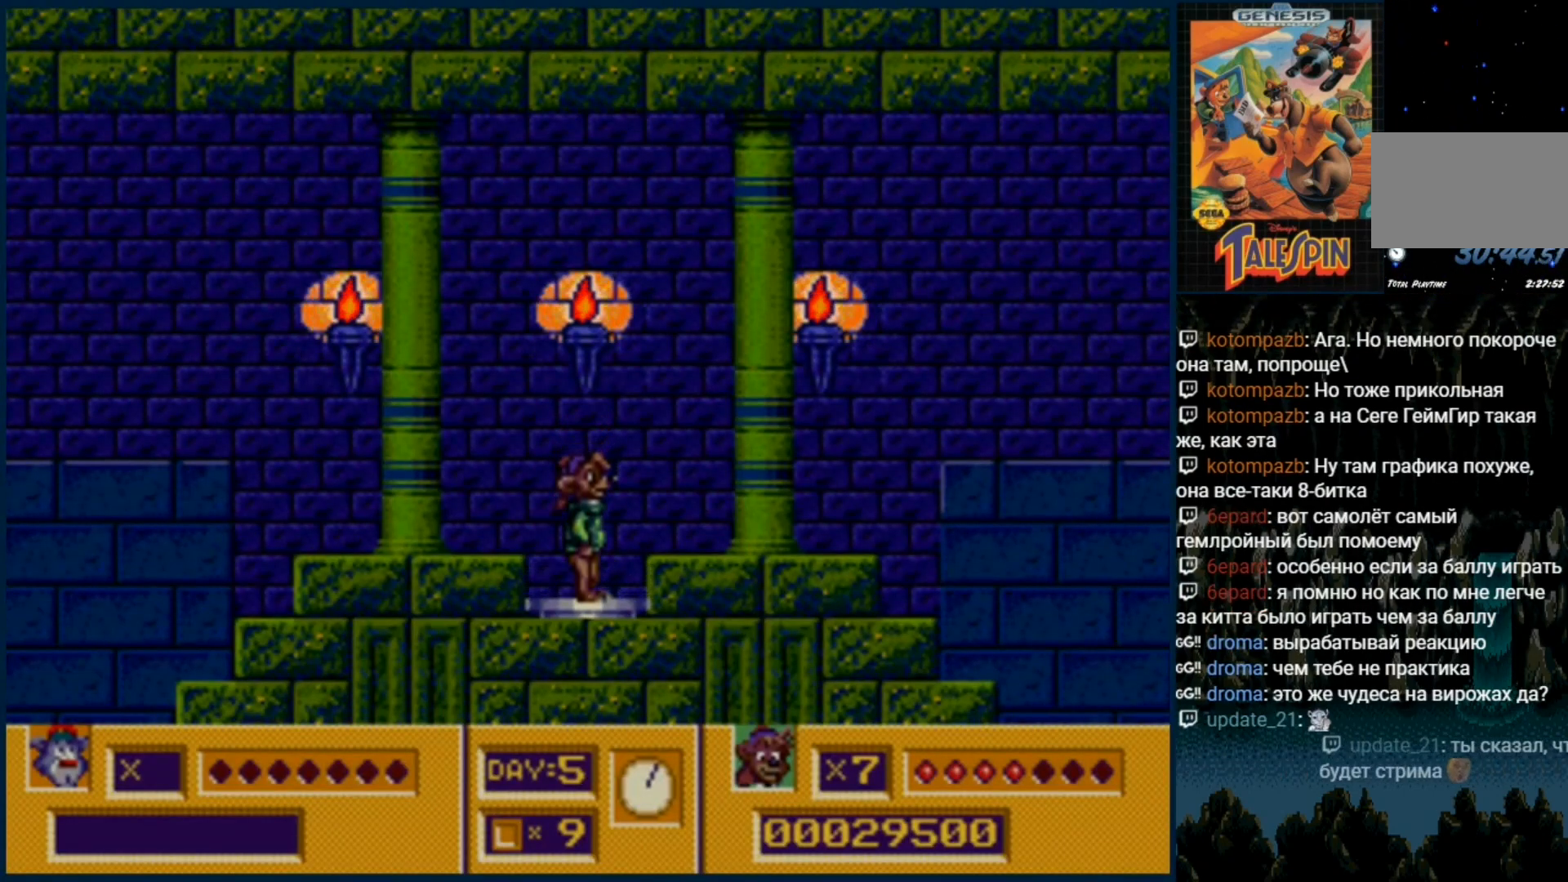
{"dt_ms": 500, "buttons": [], "events": []}
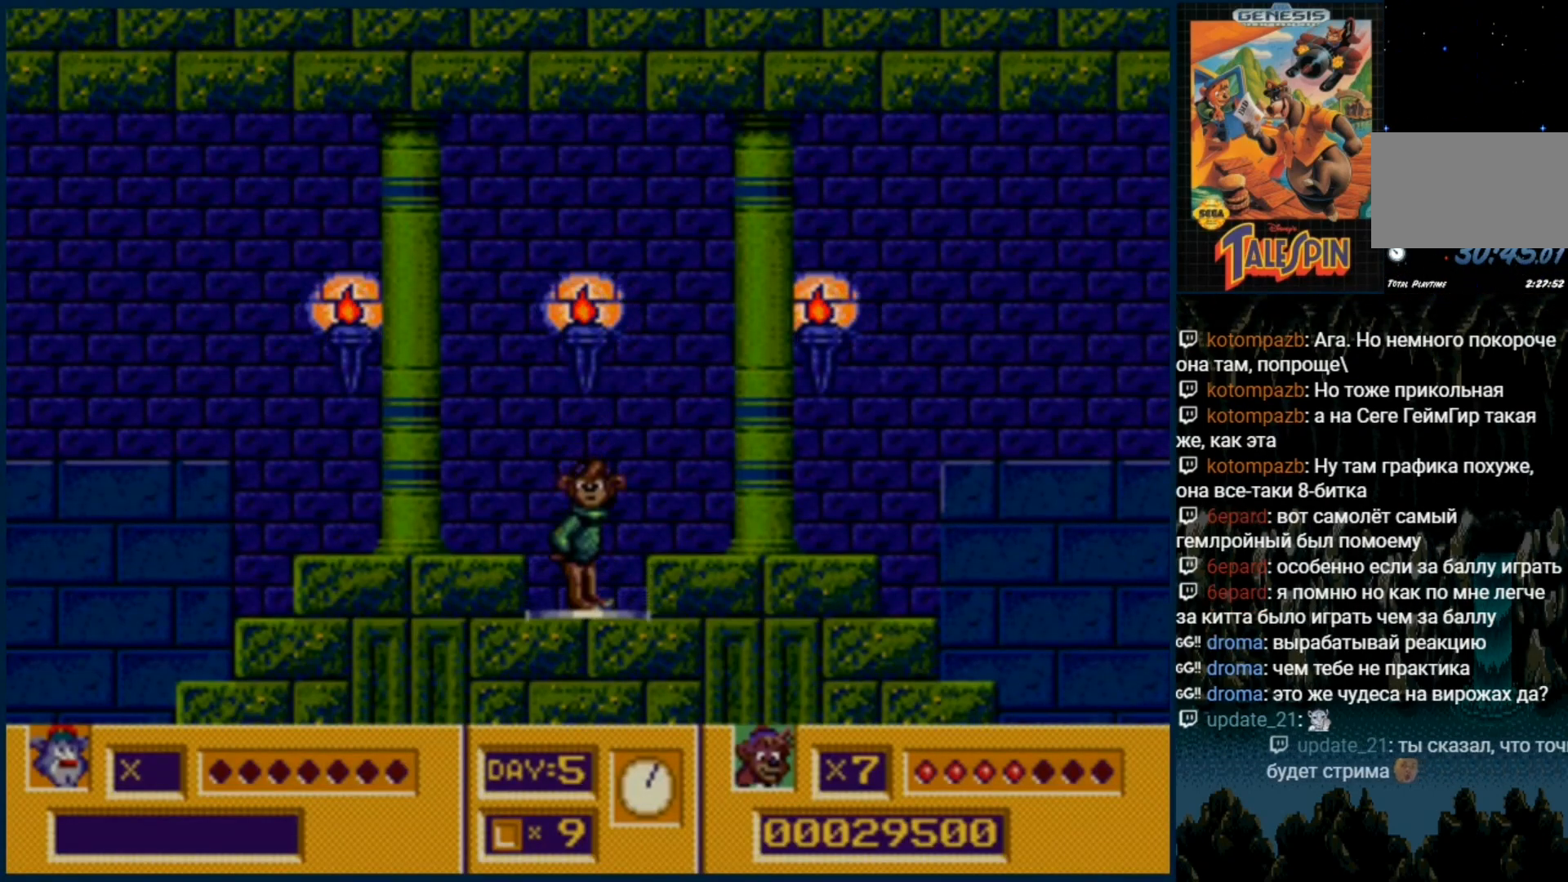
{"dt_ms": 500, "buttons": [], "events": []}
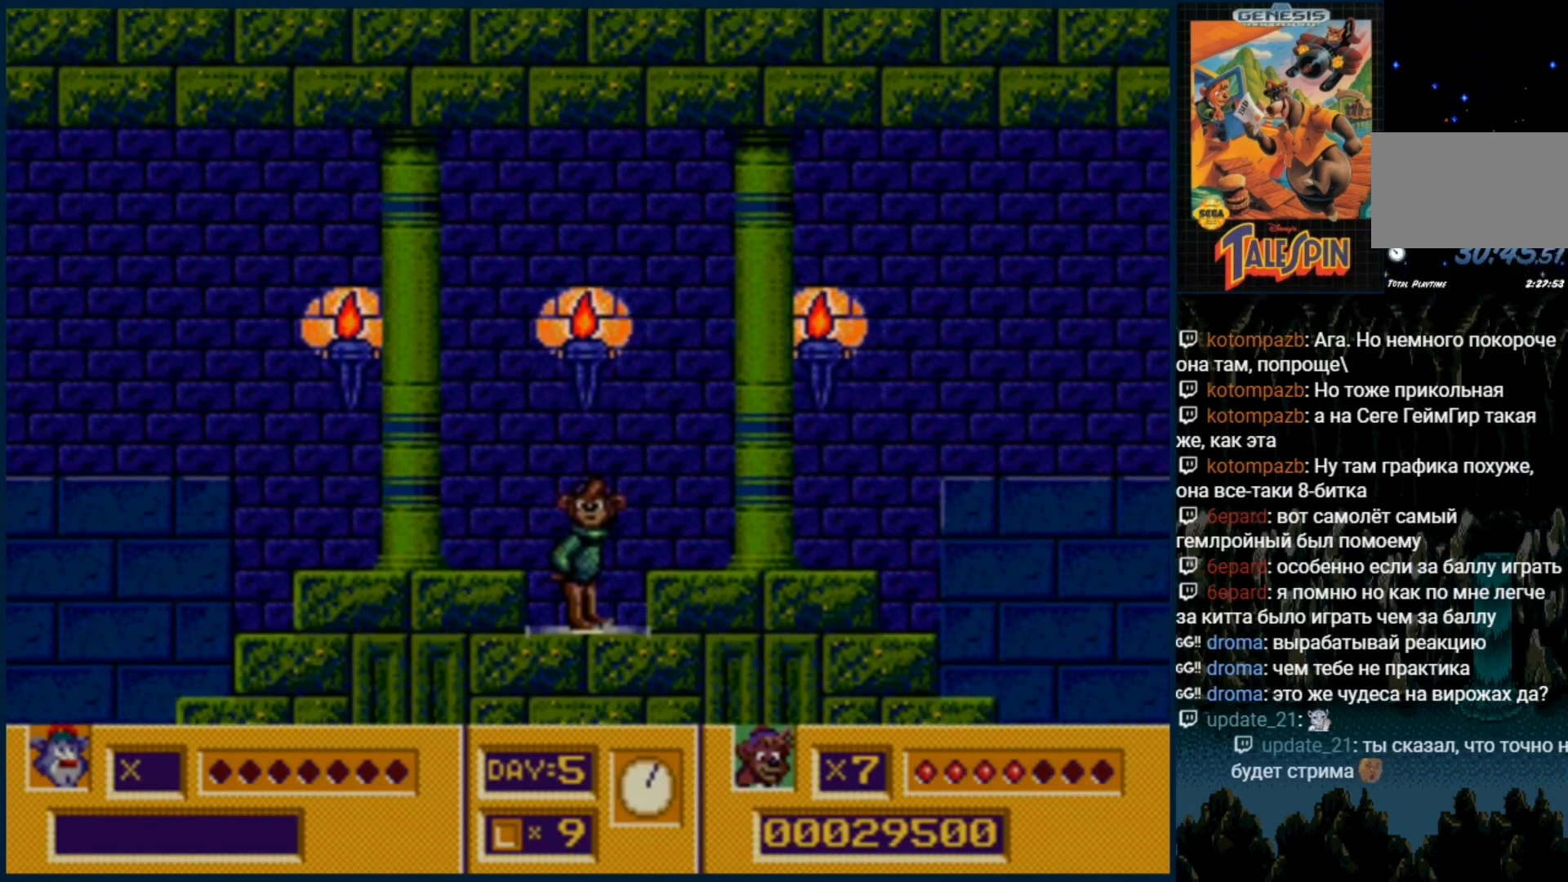
{"dt_ms": 500, "buttons": ["C", "DPAD_RIGHT"], "events": [[400, "C", "down"], [433, "DPAD_RIGHT", "down"]]}
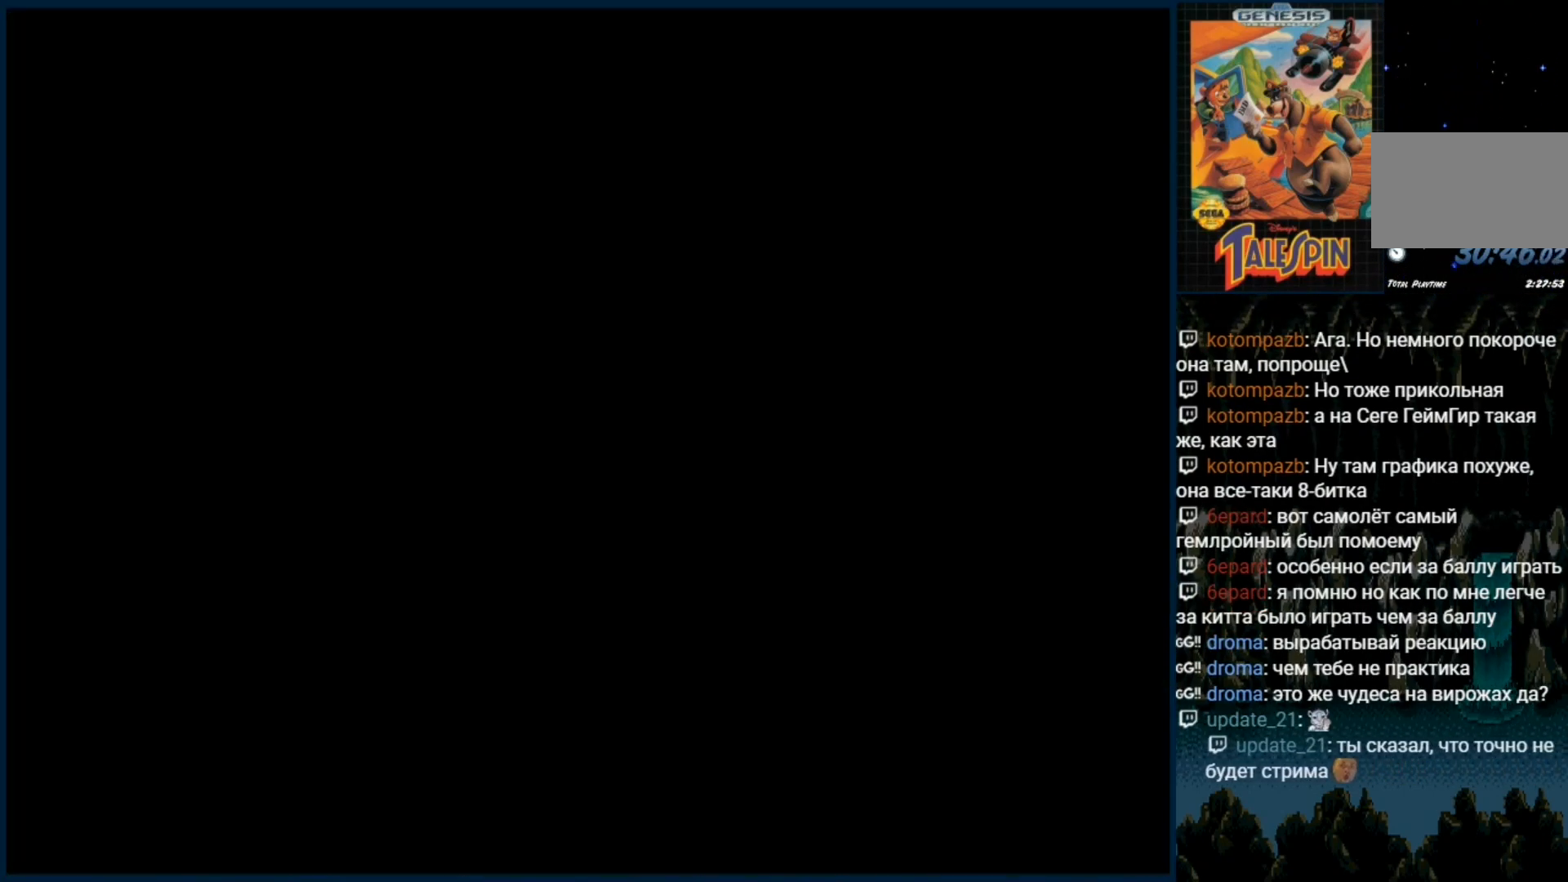
{"dt_ms": 500, "buttons": [], "events": [[17, "C", "up"], [83, "DPAD_RIGHT", "up"]]}
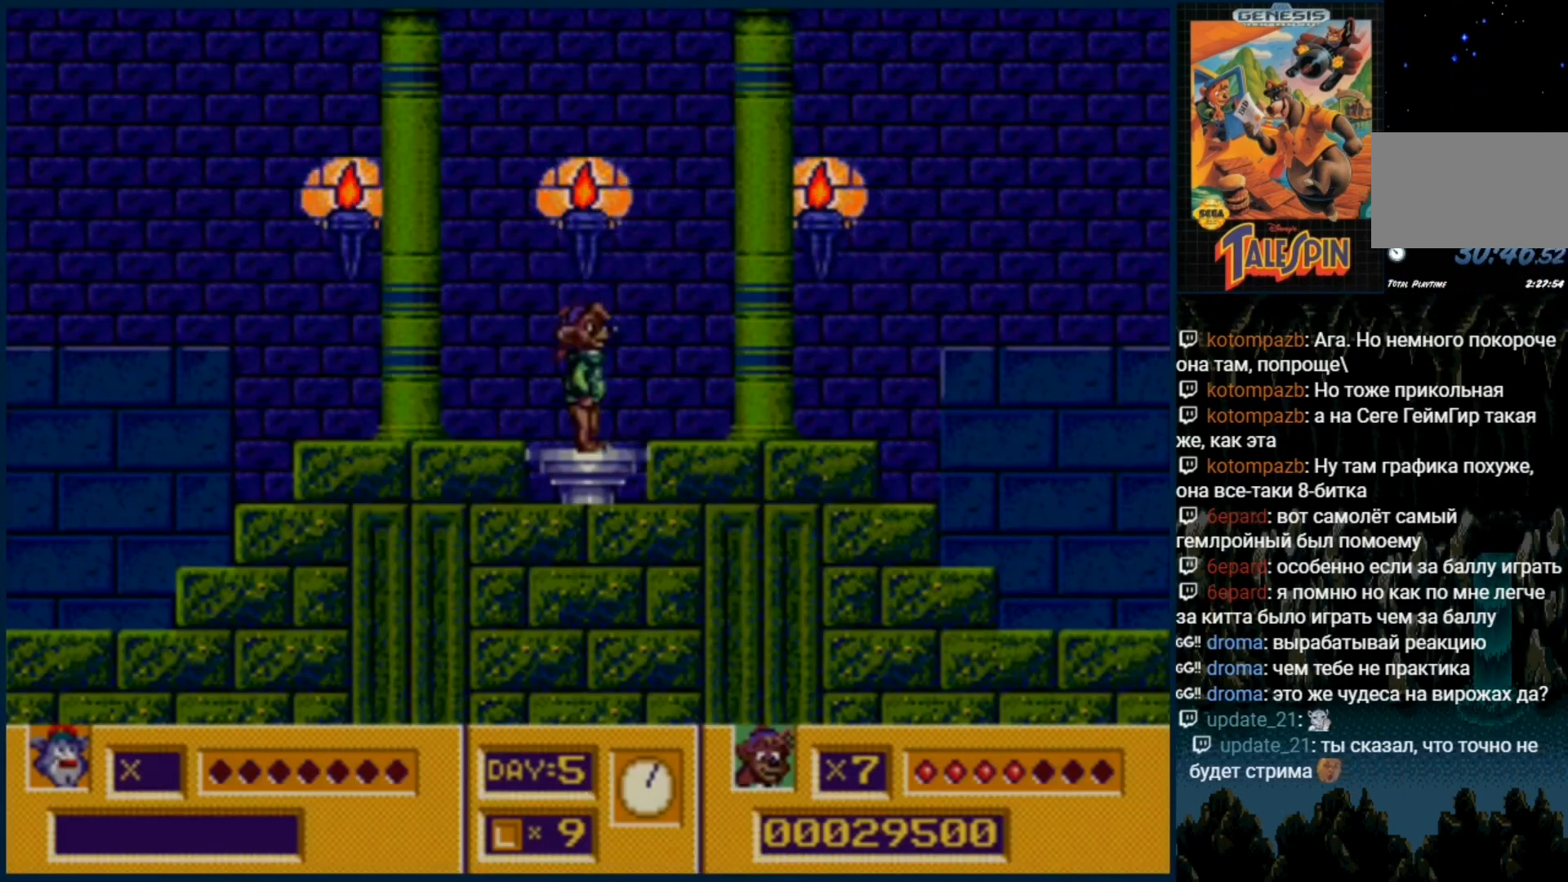
{"dt_ms": 500, "buttons": [], "events": []}
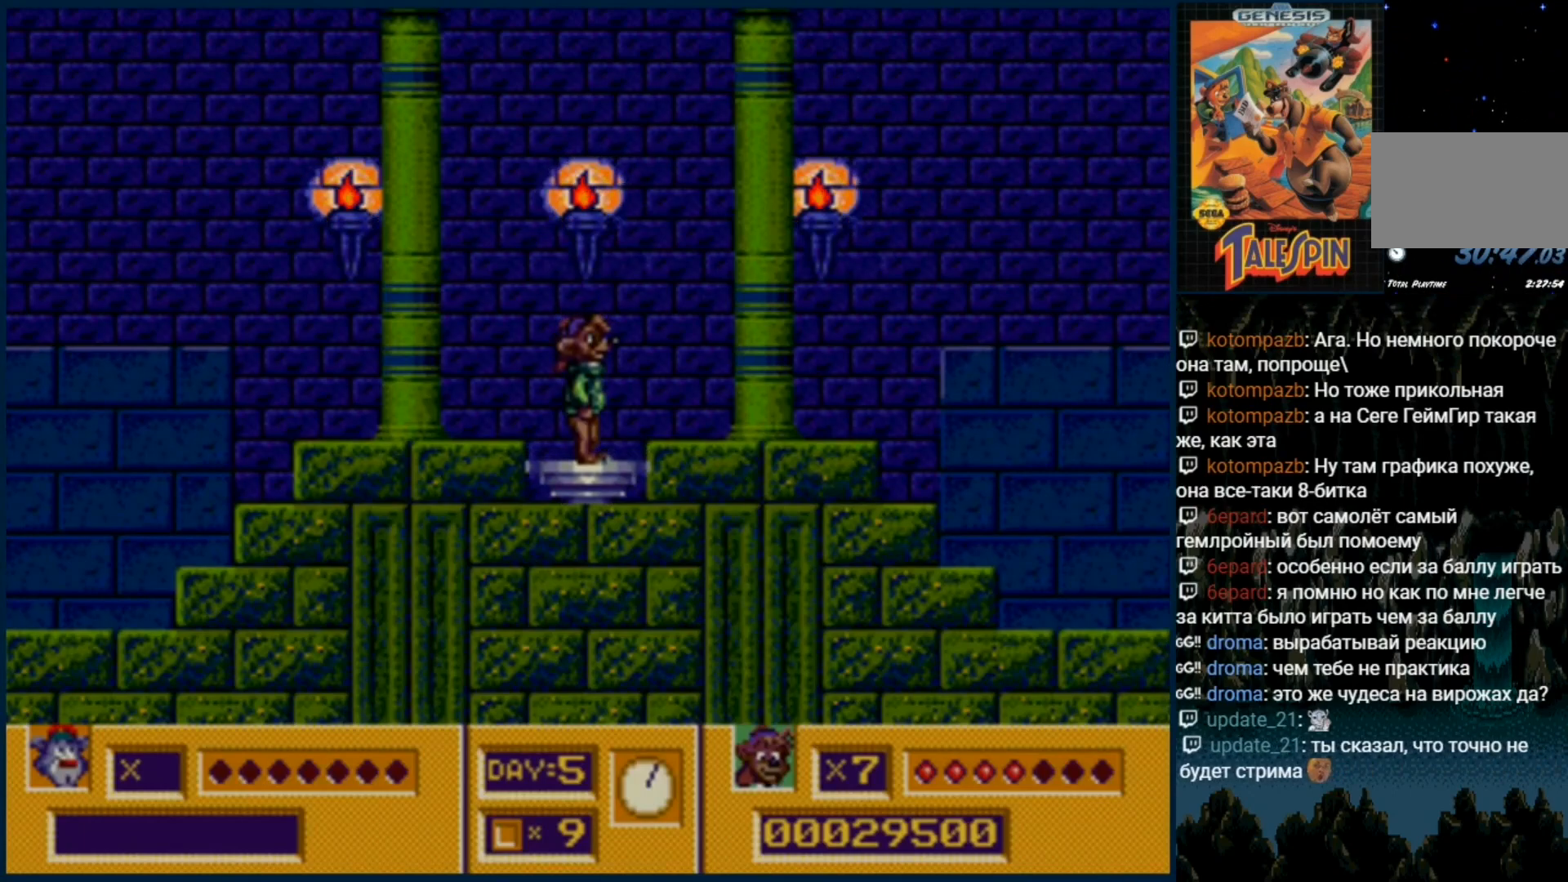
{"dt_ms": 500, "buttons": [], "events": []}
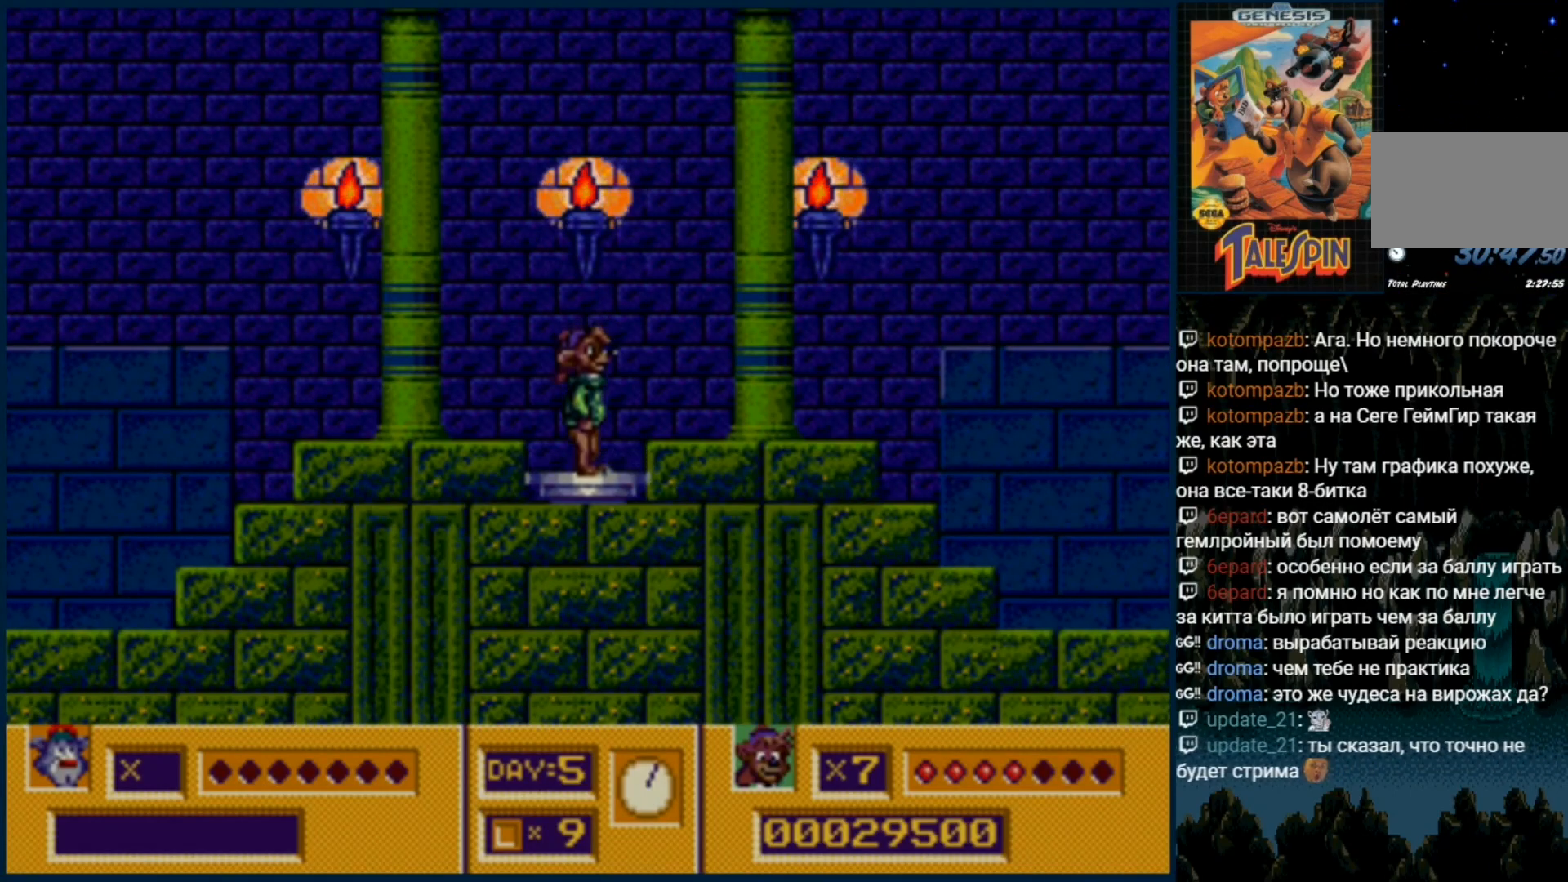
{"dt_ms": 500, "buttons": [], "events": []}
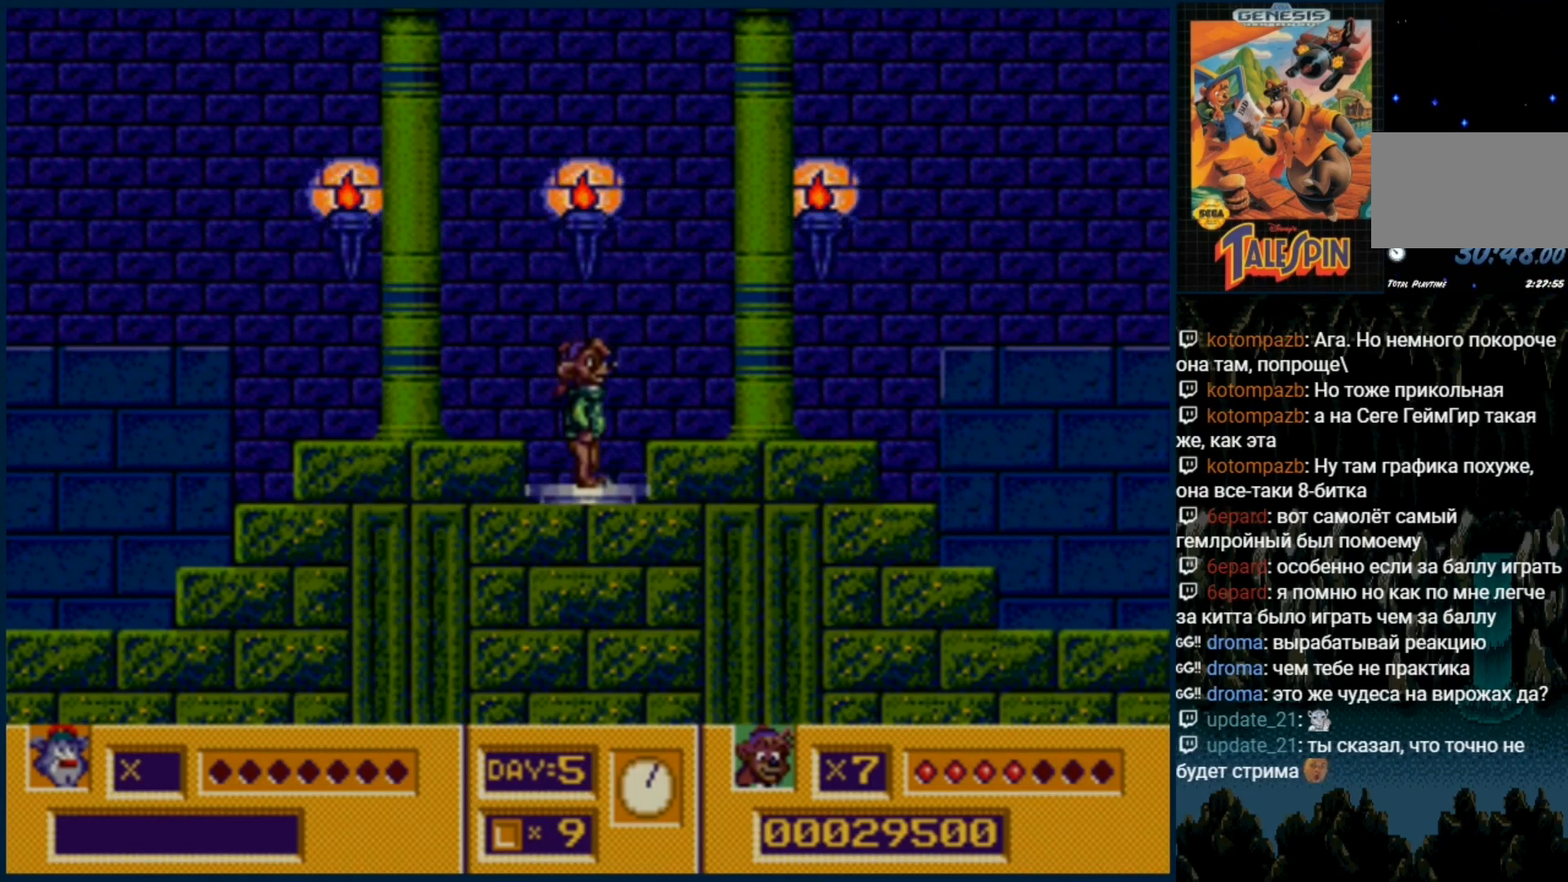
{"dt_ms": 500, "buttons": [], "events": []}
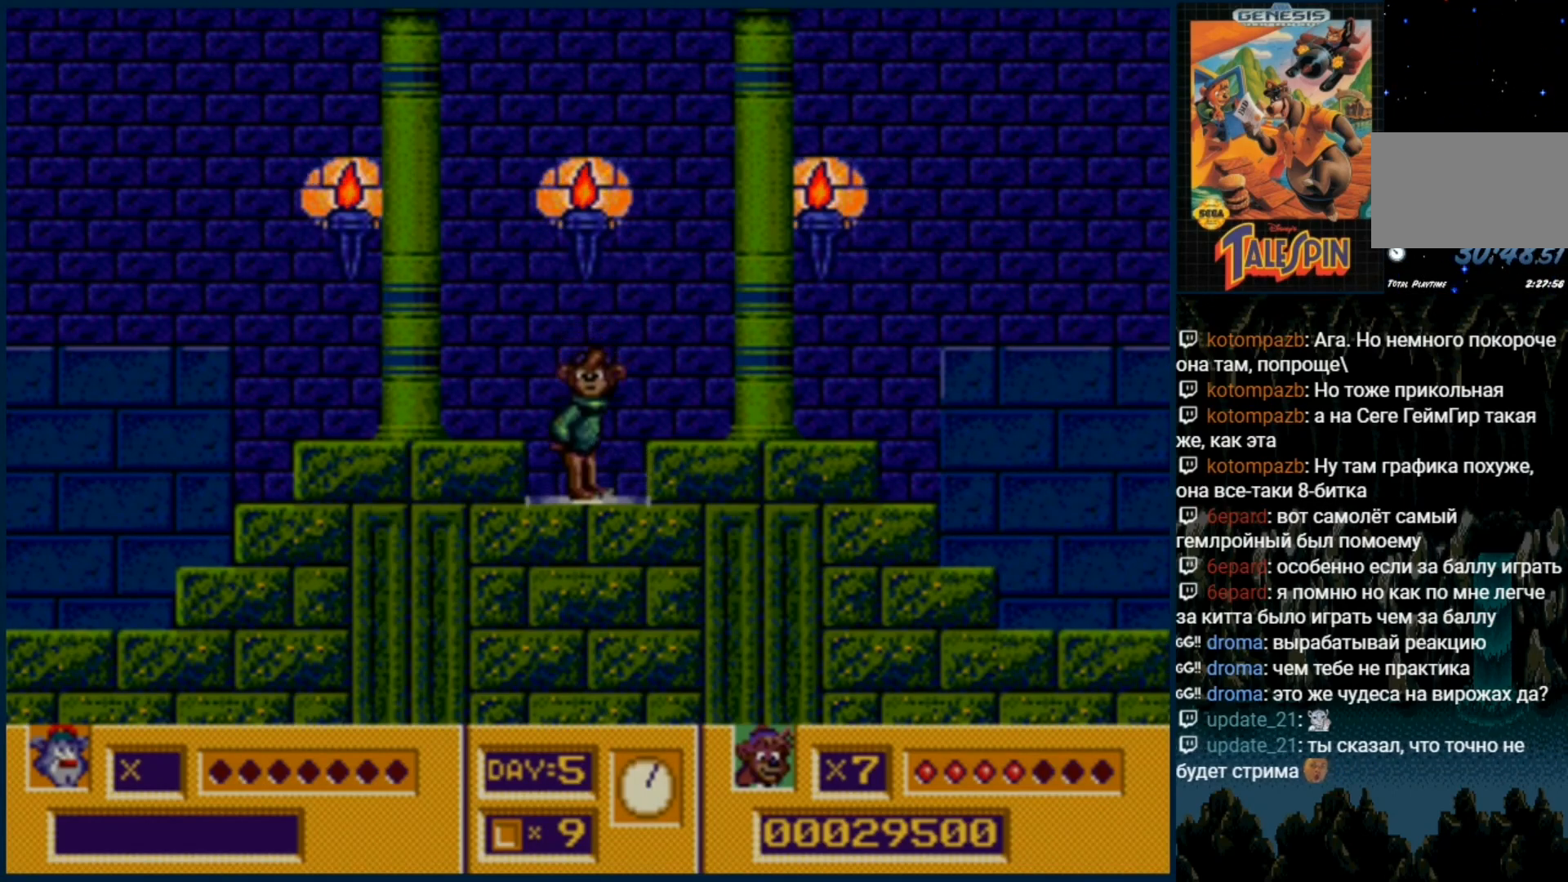
{"dt_ms": 500, "buttons": [], "events": []}
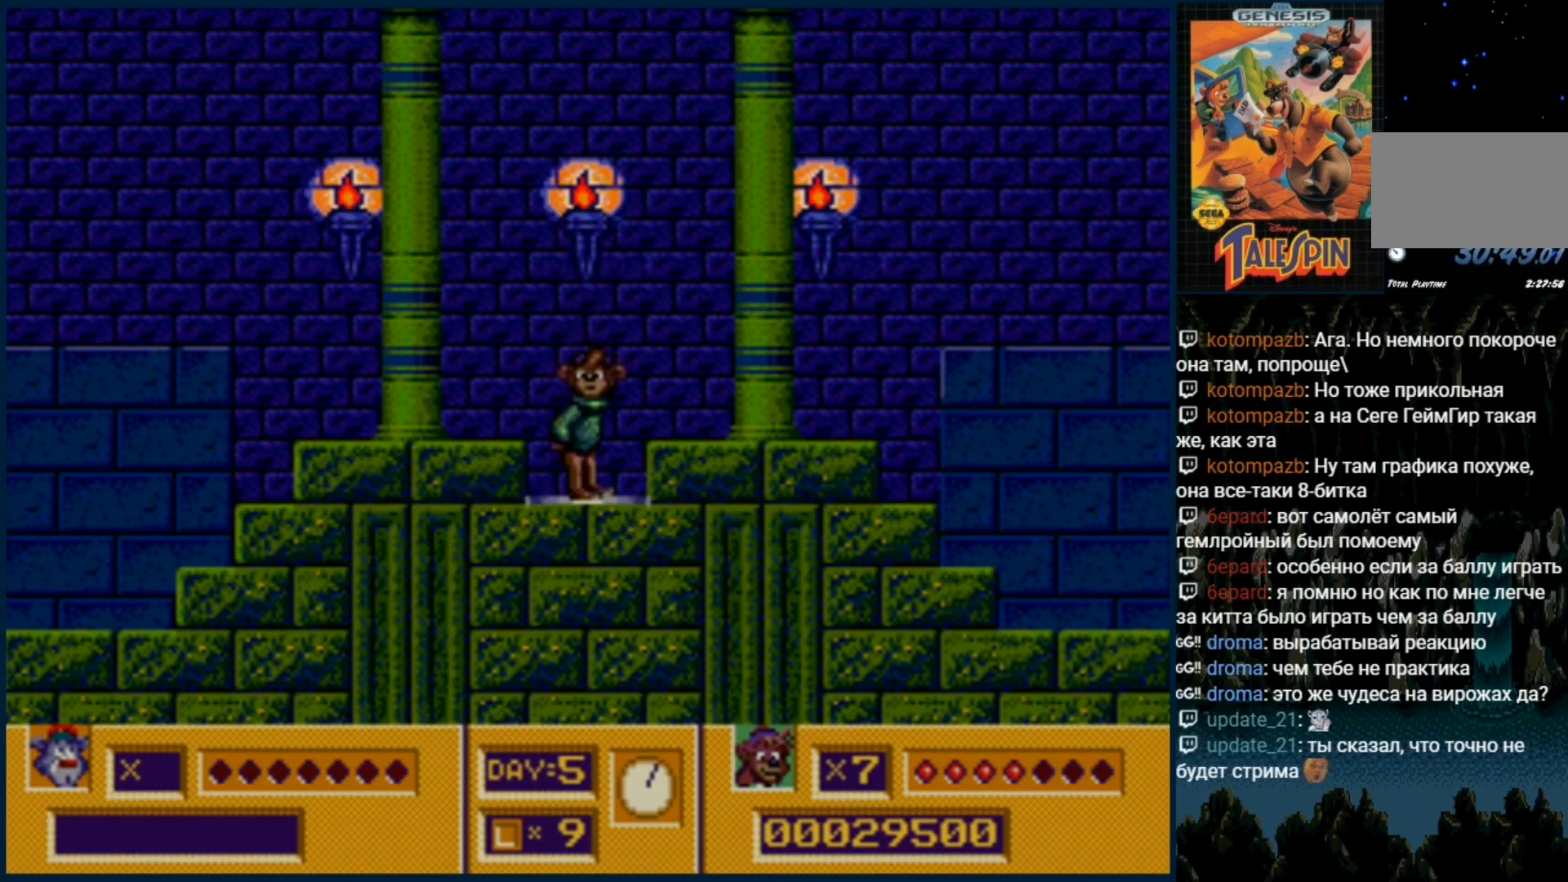
{"dt_ms": 500, "buttons": [], "events": []}
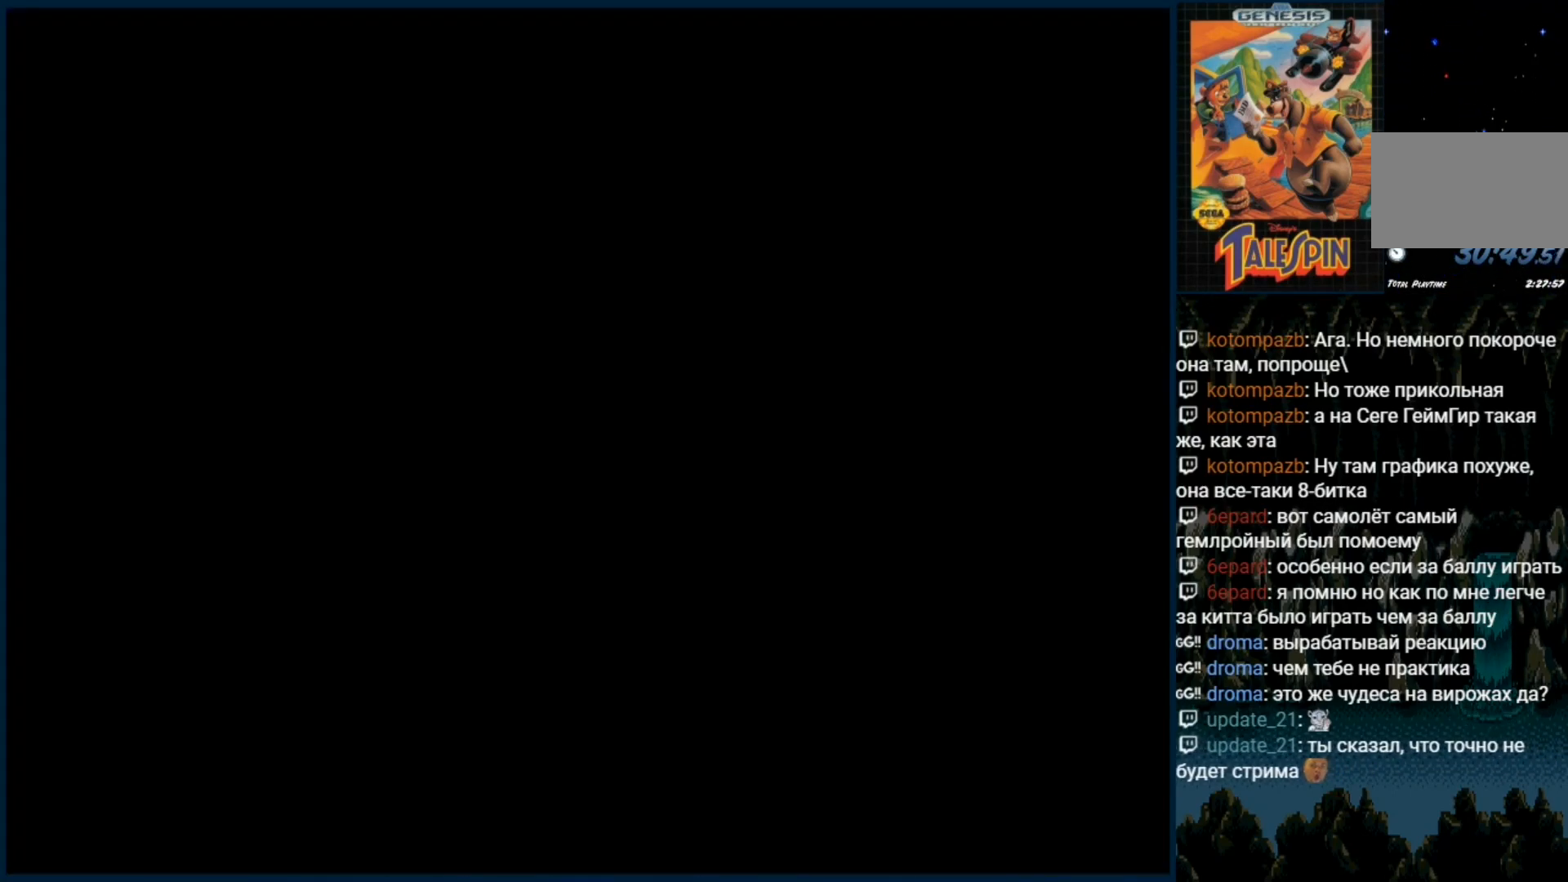
{"dt_ms": 500, "buttons": [], "events": []}